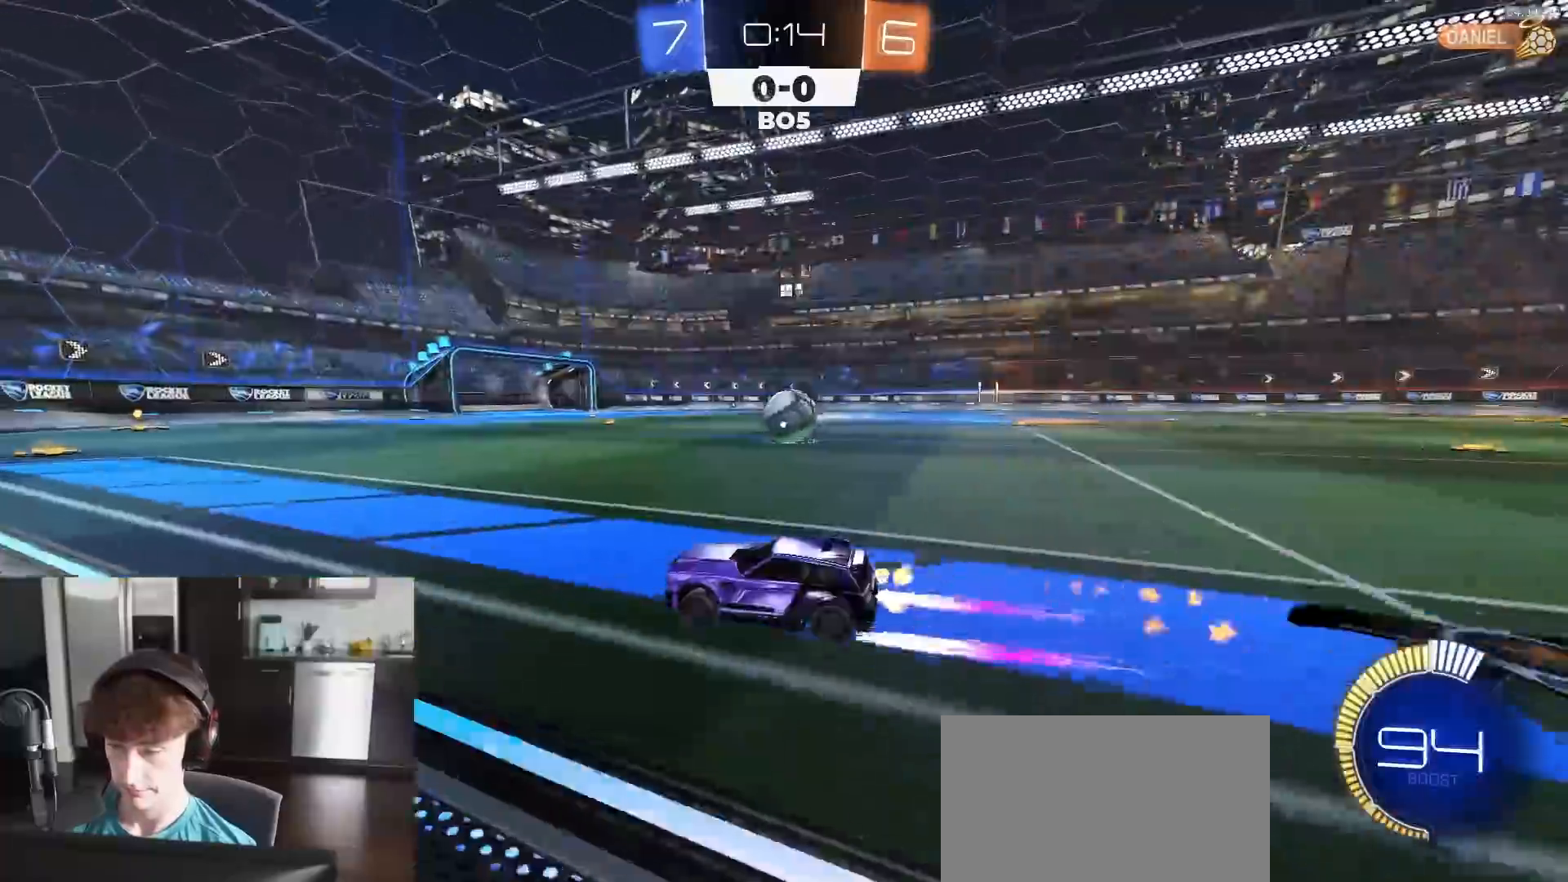
Gameplay with a controller (PlayStation layout); each line is a JSON object with the inputs held at the frame after it. "events" lists button and stick changes between this image and that frame as [ms after this image, input, new state], when the widget could be followed in between.
{"buttons": ["R1", "R2"], "left_stick": "center", "right_stick": "center", "events": [[33, "R1", "up"], [350, "left_stick", "right"], [433, "left_stick", "center"], [483, "R1", "down"]]}
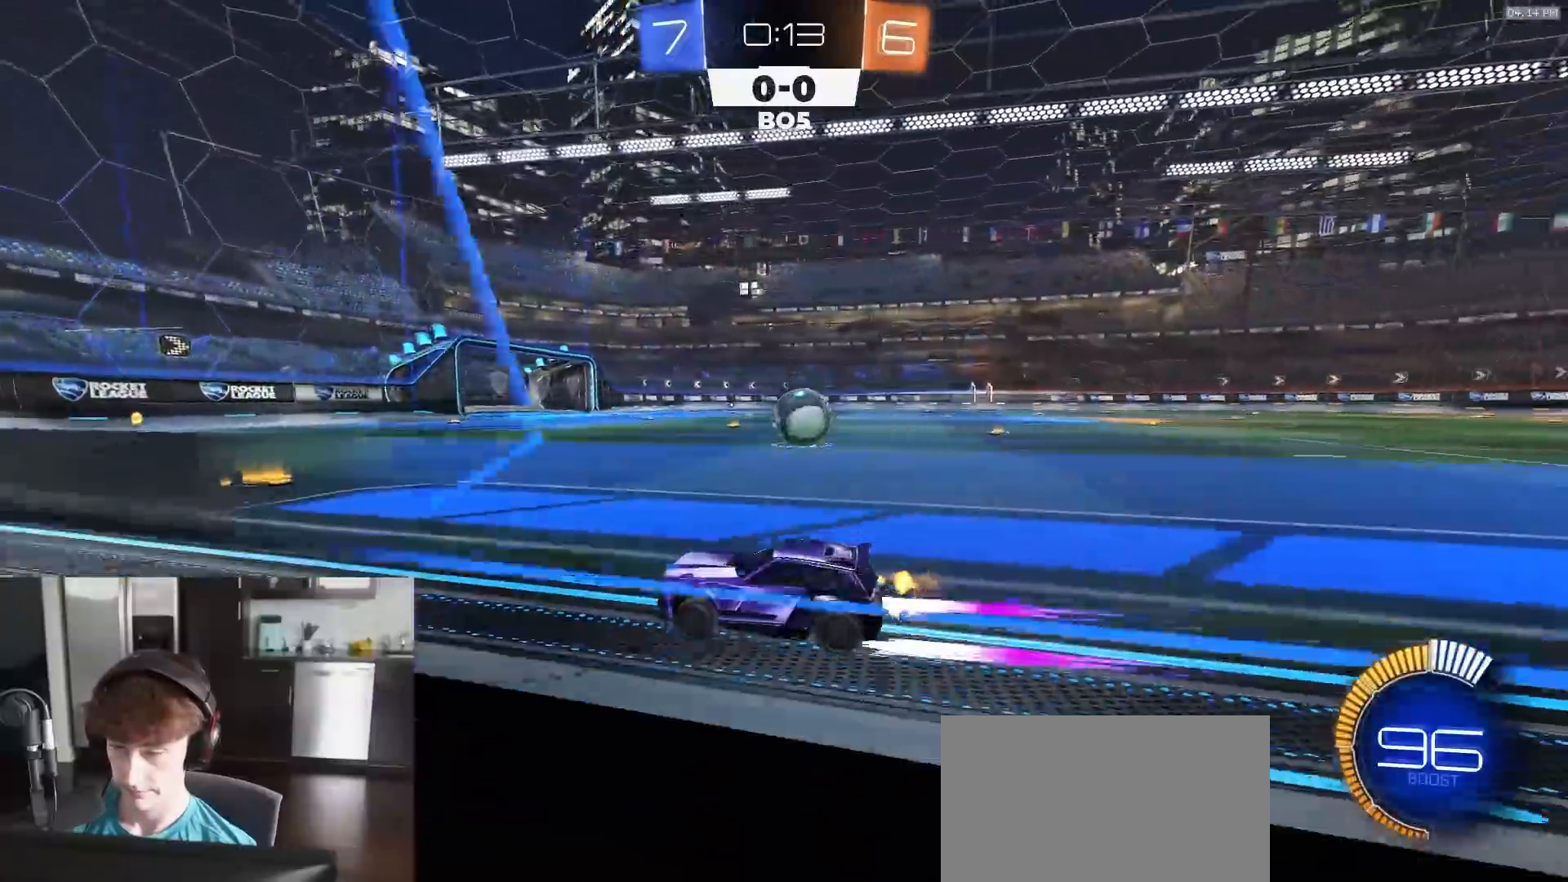
{"buttons": ["R2"], "left_stick": "right", "right_stick": "center", "events": [[50, "R1", "up"], [200, "left_stick", "left"], [283, "left_stick", "center"], [467, "left_stick", "right"]]}
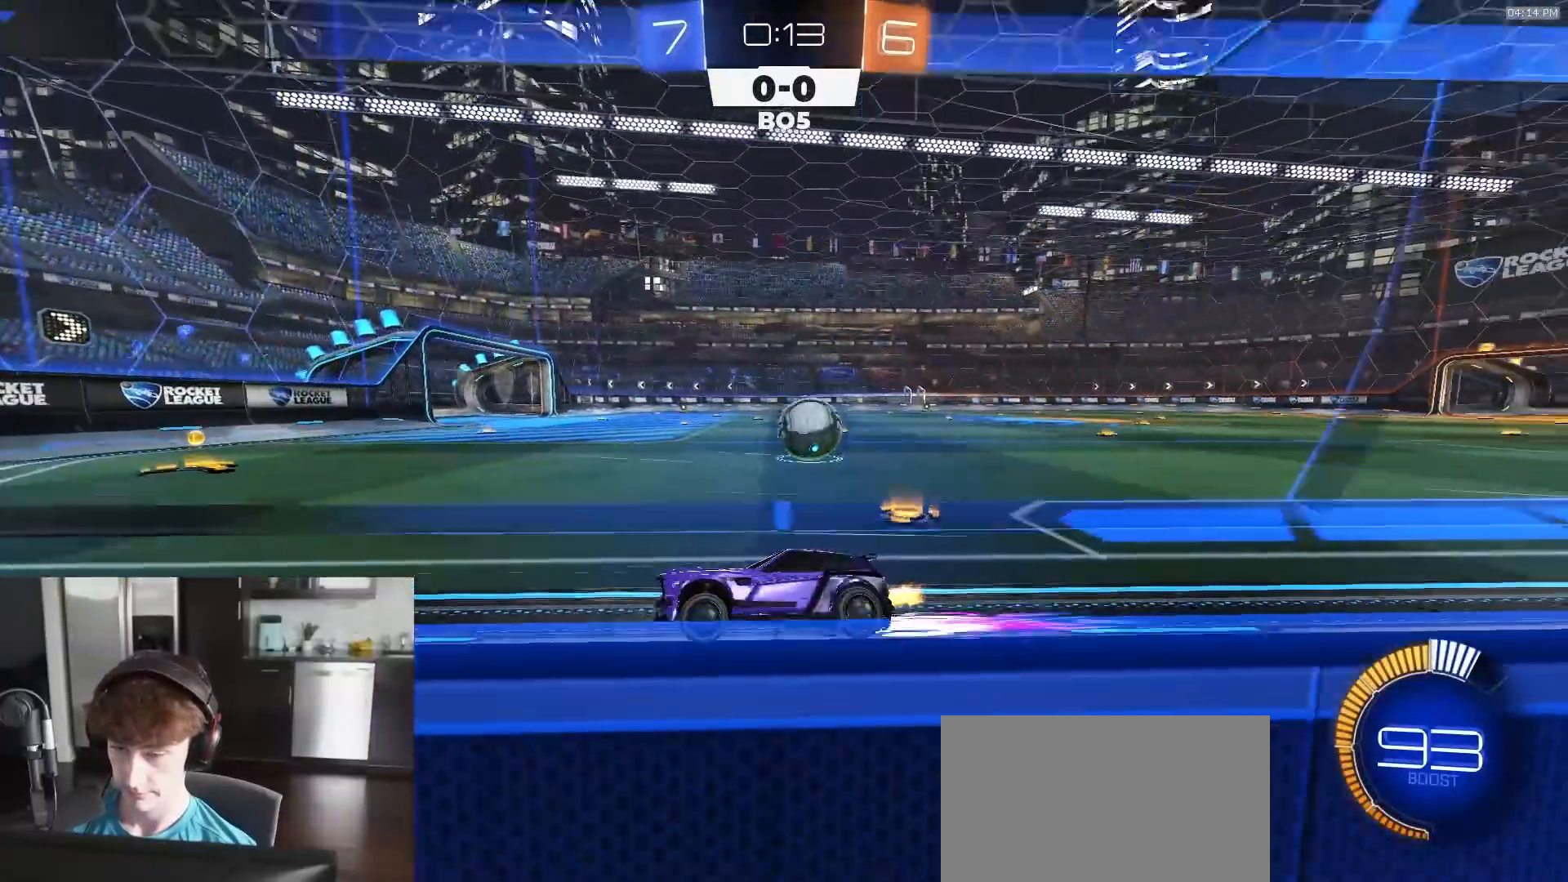
{"buttons": ["R2"], "left_stick": "right", "right_stick": "center", "events": [[50, "left_stick", "center"], [267, "L2", "down"], [300, "R2", "up"], [417, "L2", "up"], [417, "R2", "down"], [500, "left_stick", "right"]]}
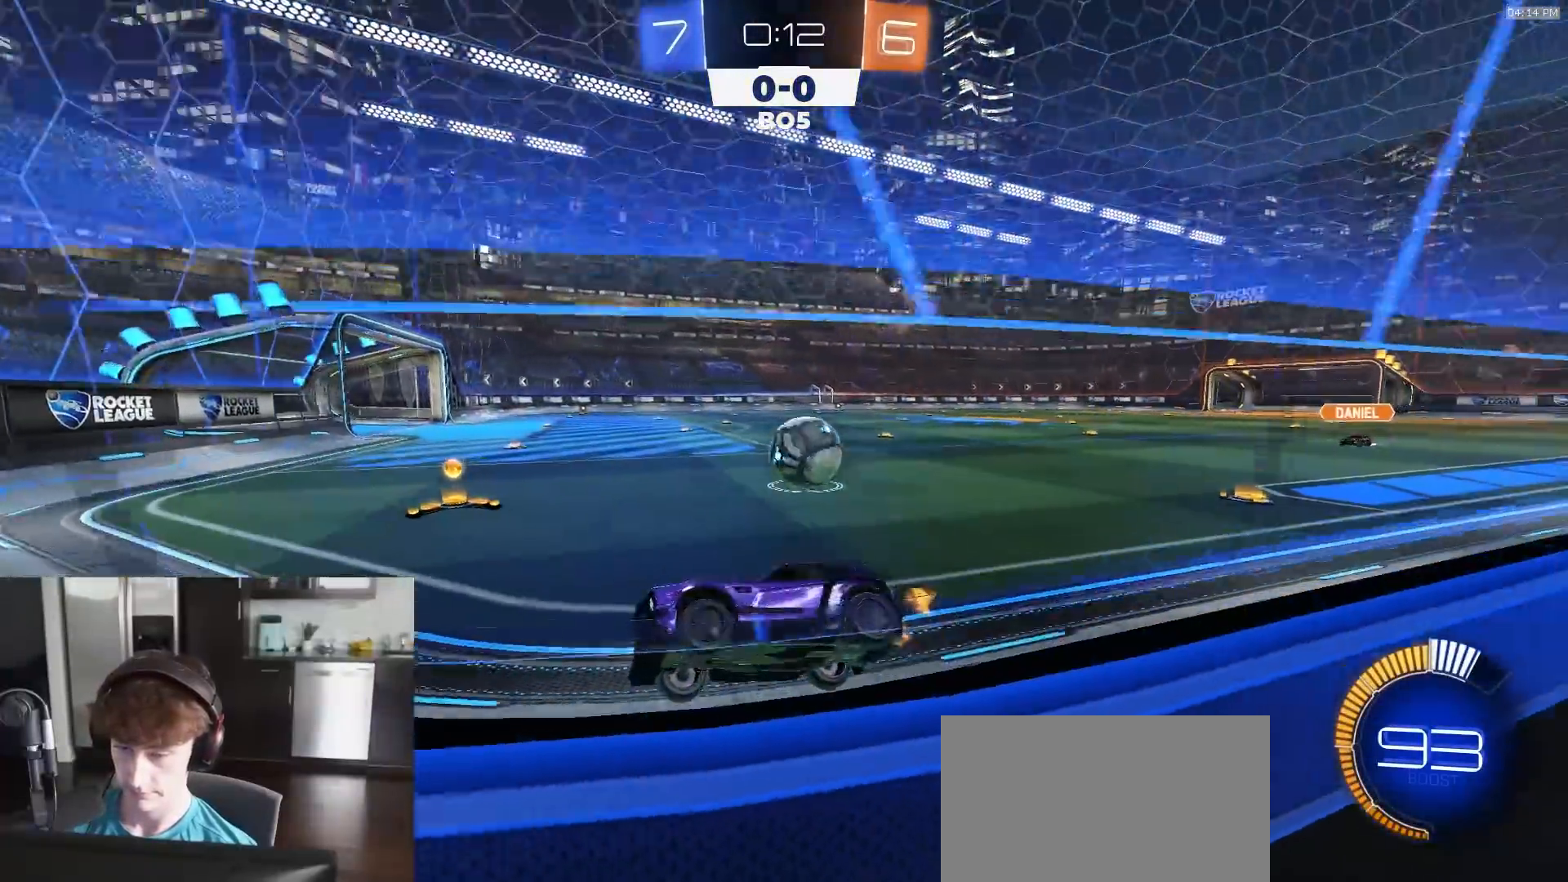
{"buttons": ["R2"], "left_stick": "right", "right_stick": "center", "events": [[50, "L1", "down"], [283, "L1", "up"], [317, "left_stick", "center"], [467, "left_stick", "right"]]}
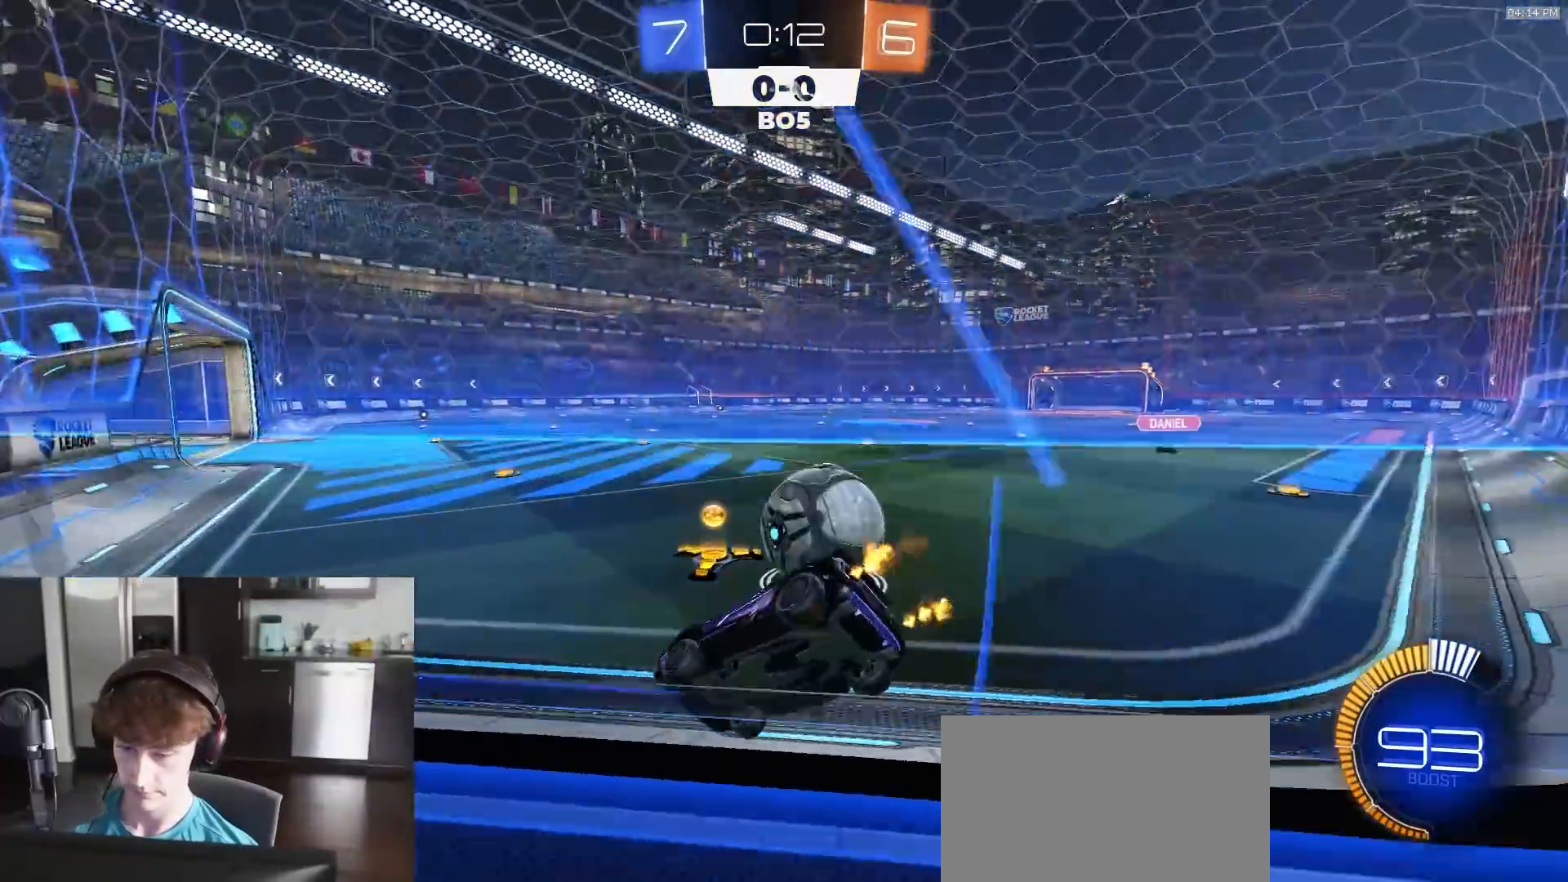
{"buttons": ["TRIANGLE", "R2"], "left_stick": "right", "right_stick": "center", "events": [[33, "L2", "down"], [33, "R2", "up"], [200, "L2", "up"], [217, "R2", "down"], [283, "left_stick", "center"], [417, "left_stick", "right"], [500, "TRIANGLE", "down"]]}
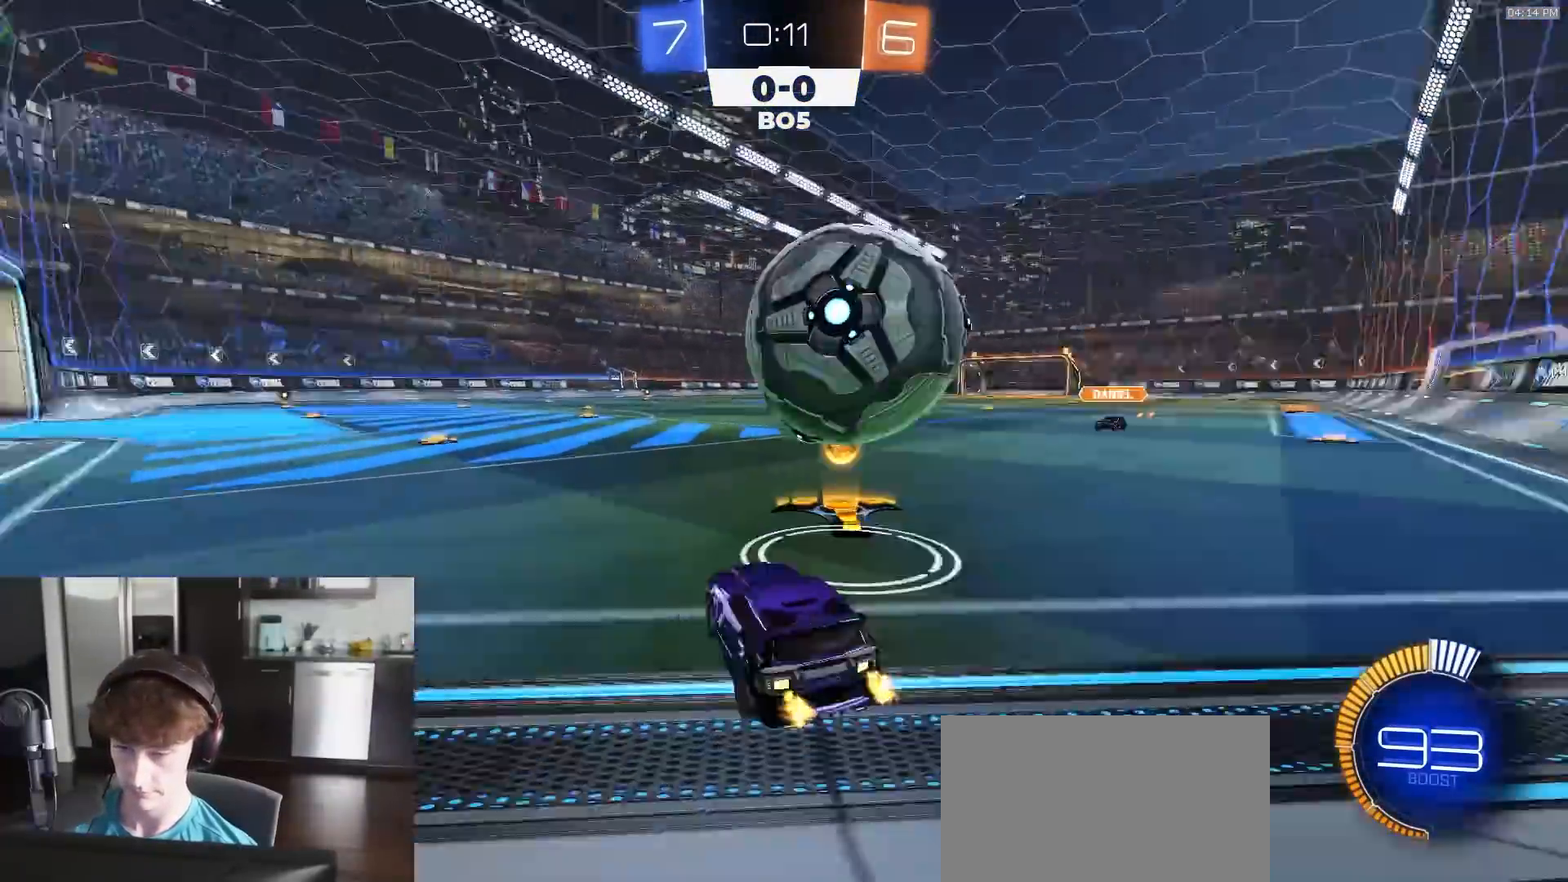
{"buttons": [], "left_stick": "left", "right_stick": "center", "events": [[17, "R2", "up"], [83, "TRIANGLE", "up"], [100, "left_stick", "center"], [233, "left_stick", "left"], [333, "R2", "down"], [333, "left_stick", "center"], [483, "left_stick", "left"], [500, "R2", "up"]]}
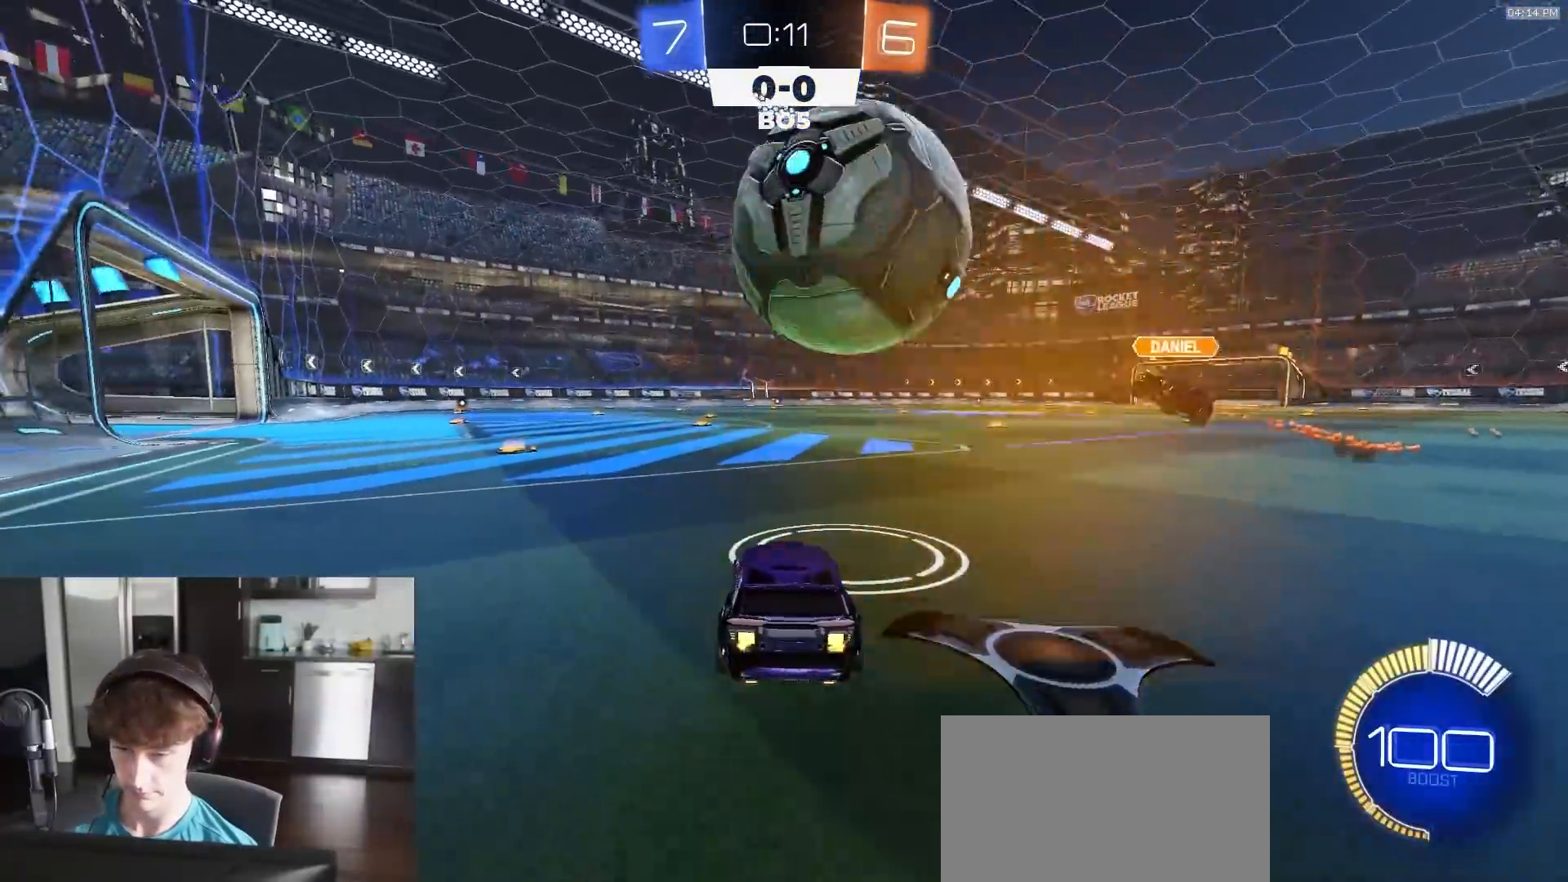
{"buttons": ["TRIANGLE"], "left_stick": "left", "right_stick": "center", "events": [[117, "R2", "down"], [250, "R2", "up"], [350, "left_stick", "center"], [433, "TRIANGLE", "down"], [483, "left_stick", "left"]]}
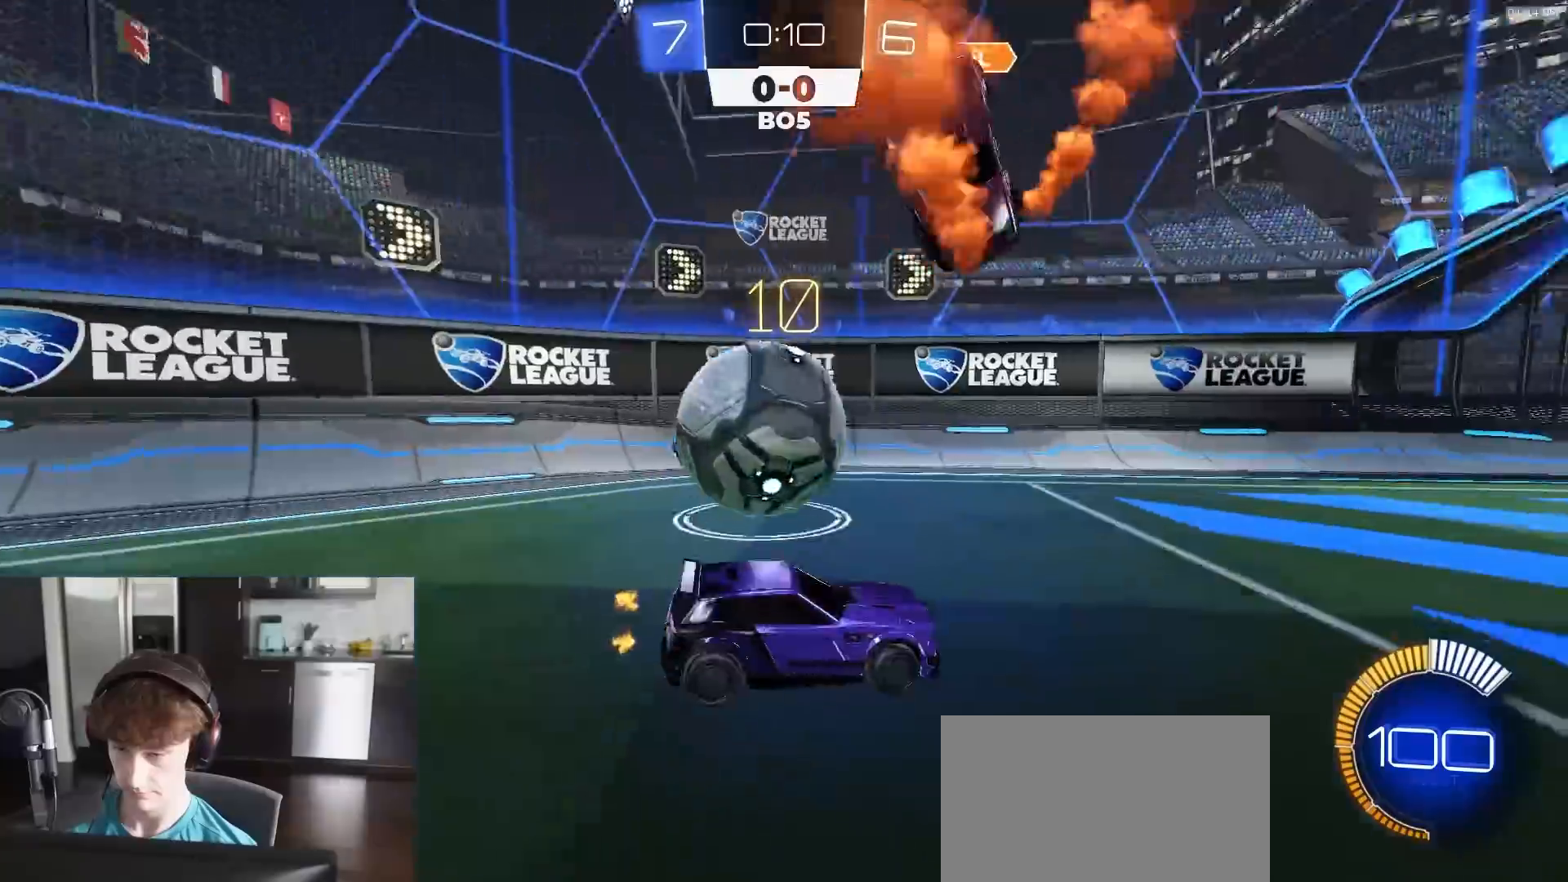
{"buttons": ["L2"], "left_stick": "center", "right_stick": "center", "events": [[17, "TRIANGLE", "up"], [133, "R2", "down"], [283, "R2", "up"], [300, "left_stick", "right"], [400, "L2", "down"], [500, "left_stick", "center"]]}
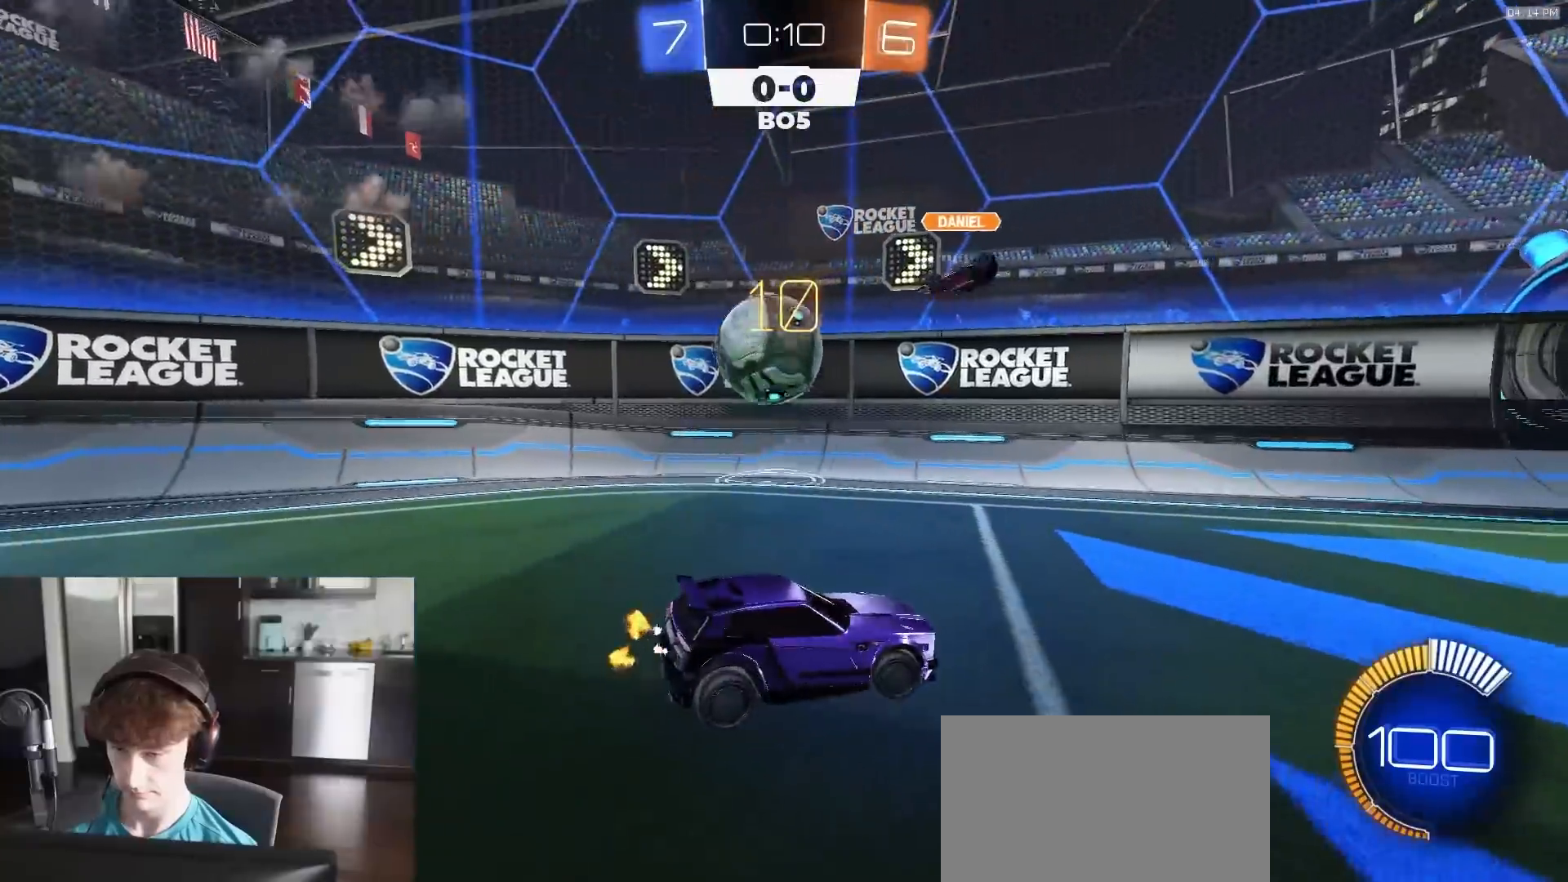
{"buttons": ["L1", "L2"], "left_stick": "left", "right_stick": "center", "events": [[33, "left_stick", "right"], [50, "left_stick", "left"], [183, "L1", "down"], [250, "TRIANGLE", "down"], [333, "TRIANGLE", "up"]]}
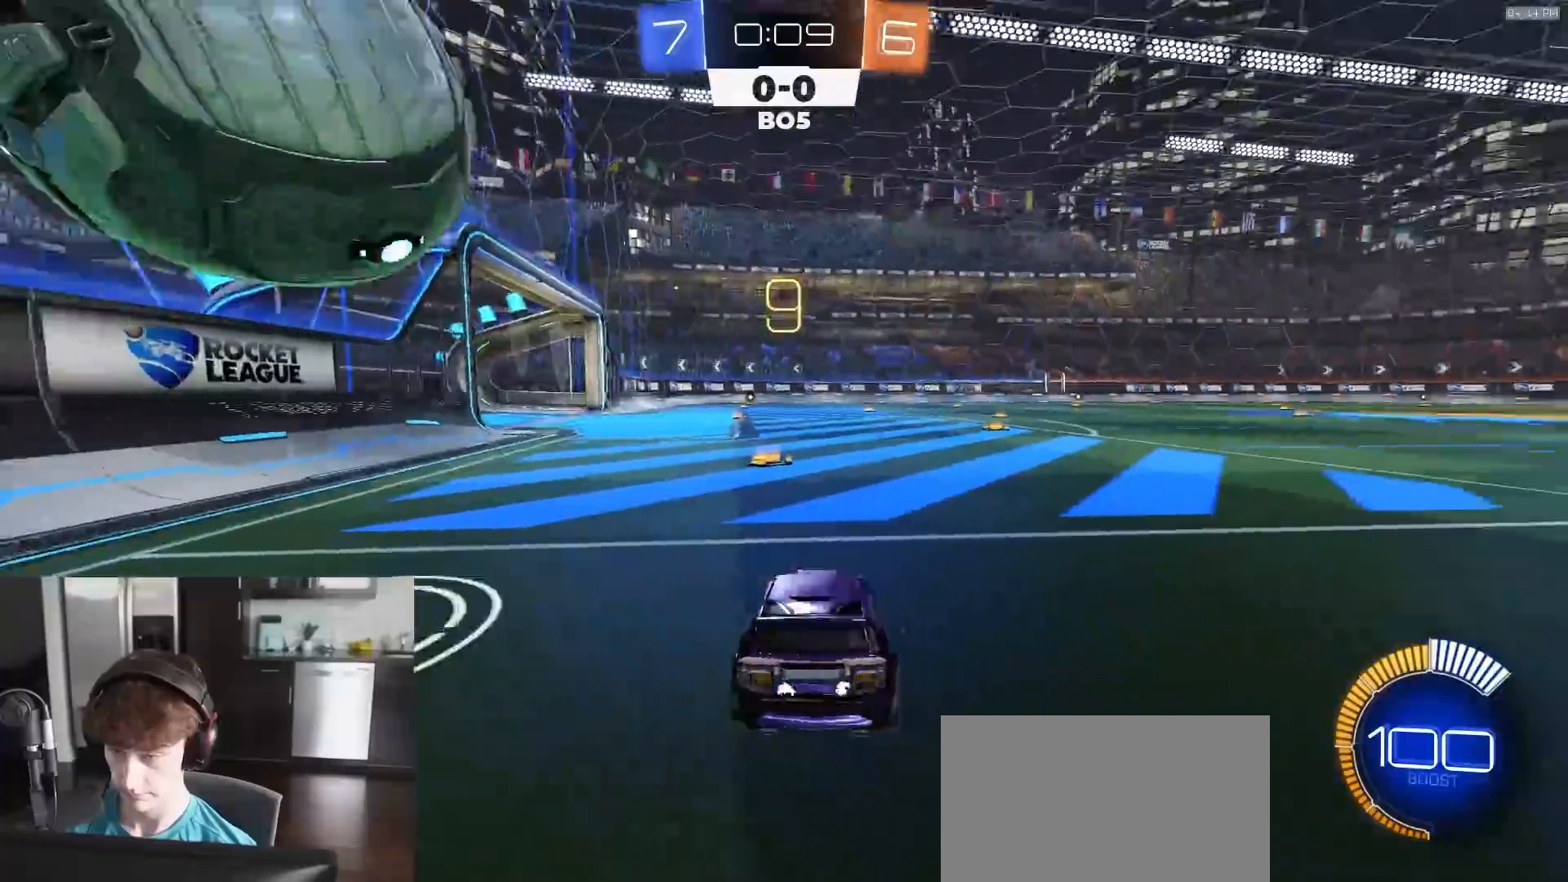
{"buttons": ["R1", "R2"], "left_stick": "center", "right_stick": "center", "events": [[33, "R2", "down"], [50, "L1", "up"], [50, "left_stick", "center"], [67, "L2", "up"], [167, "R1", "down"], [233, "left_stick", "left"], [350, "R1", "up"], [417, "R1", "down"], [433, "left_stick", "center"]]}
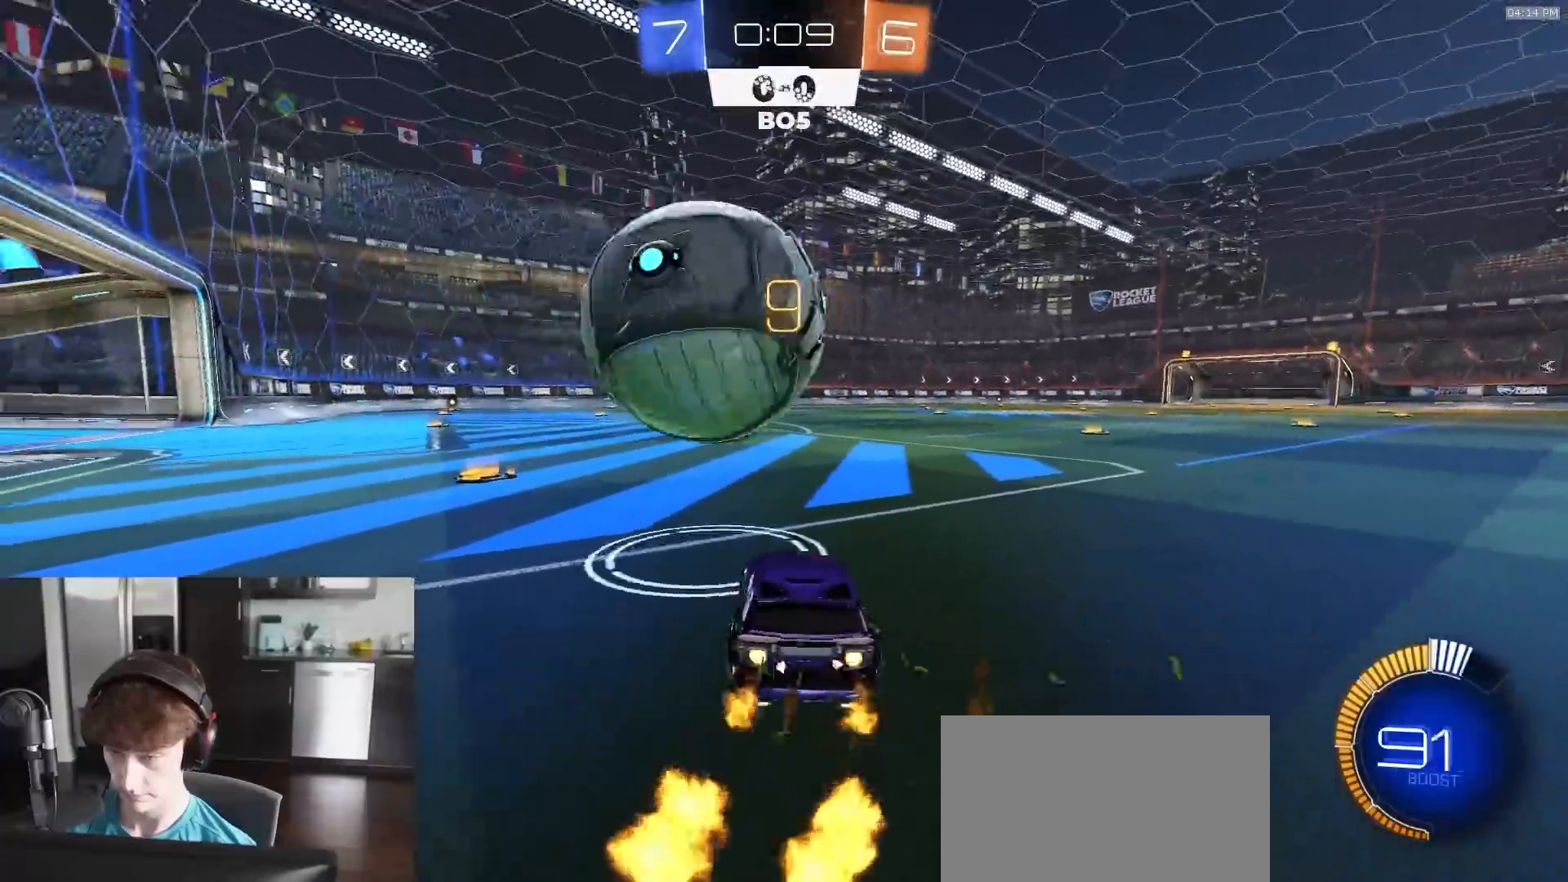
{"buttons": ["CROSS", "L1", "R1", "R2", "L3"], "left_stick": "up", "right_stick": "center", "events": [[183, "left_stick", "right"], [300, "CROSS", "down"], [400, "CROSS", "up"], [417, "L1", "down"], [433, "left_stick", "up"], [450, "CROSS", "down"], [483, "L3", "down"]]}
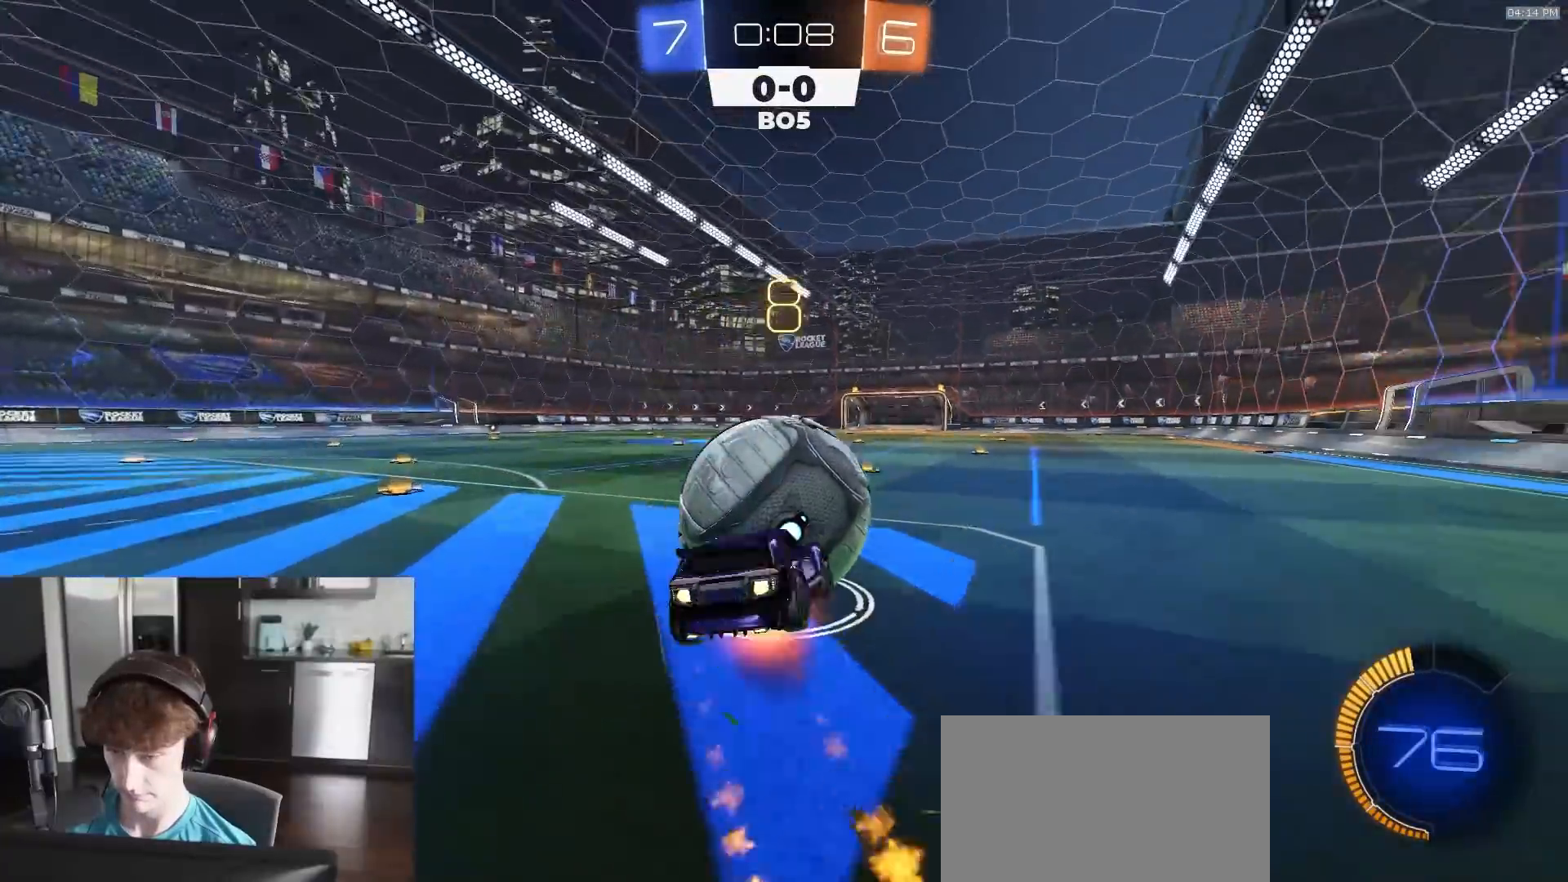
{"buttons": ["L1", "R1", "R2", "L3"], "left_stick": "down-left", "right_stick": "center", "events": [[17, "left_stick", "down"], [100, "CROSS", "up"], [167, "TRIANGLE", "down"], [317, "TRIANGLE", "up"], [317, "left_stick", "down-left"]]}
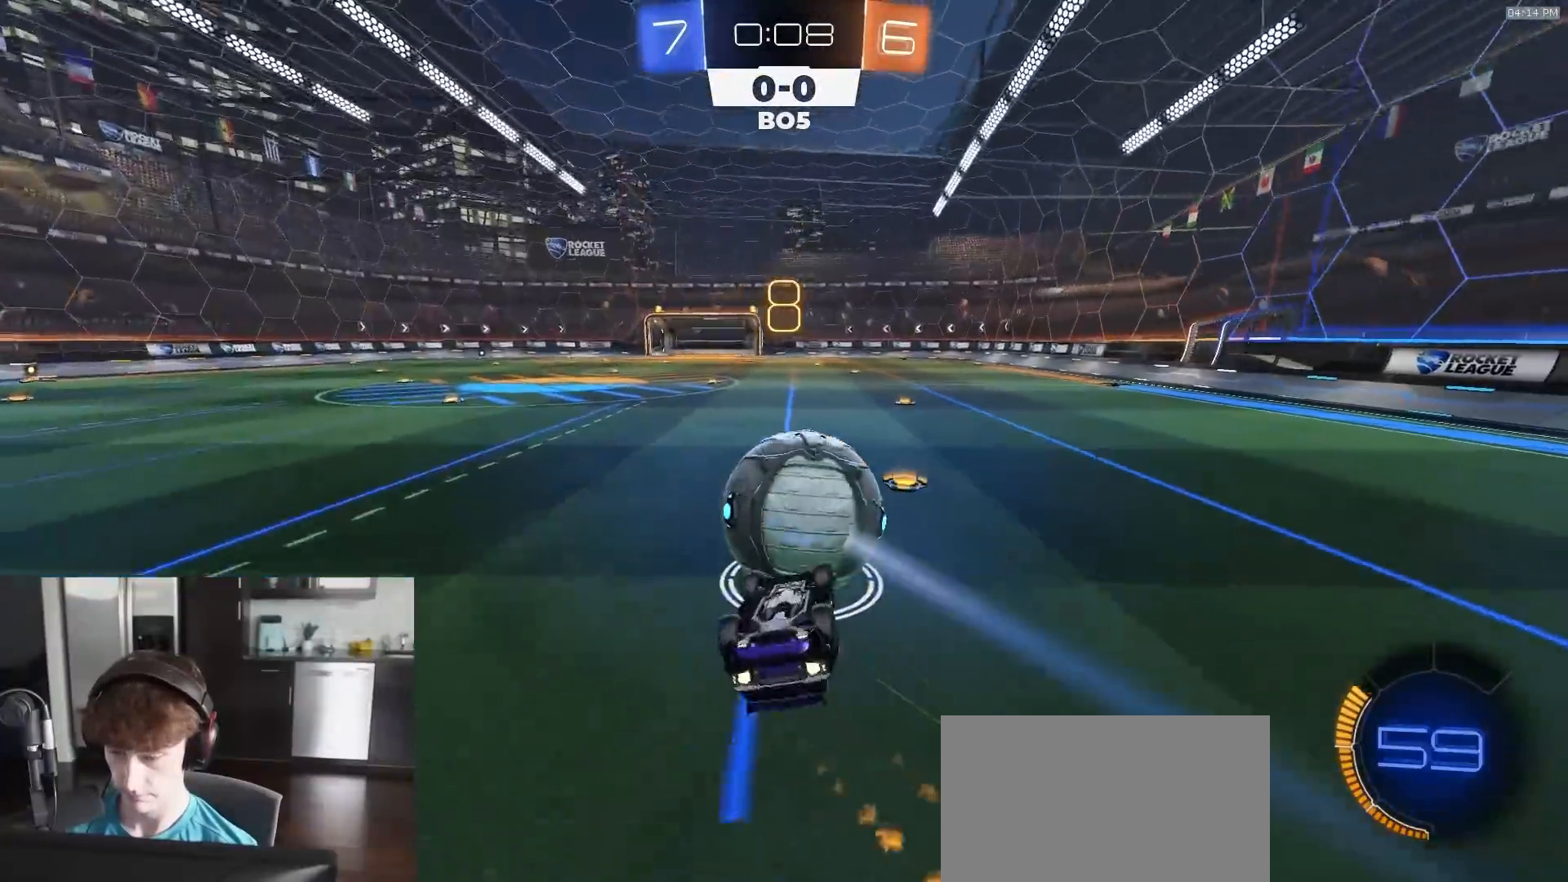
{"buttons": [], "left_stick": "center", "right_stick": "center", "events": [[333, "L3", "up"], [333, "R1", "up"], [383, "L1", "up"], [400, "left_stick", "center"], [433, "R2", "up"]]}
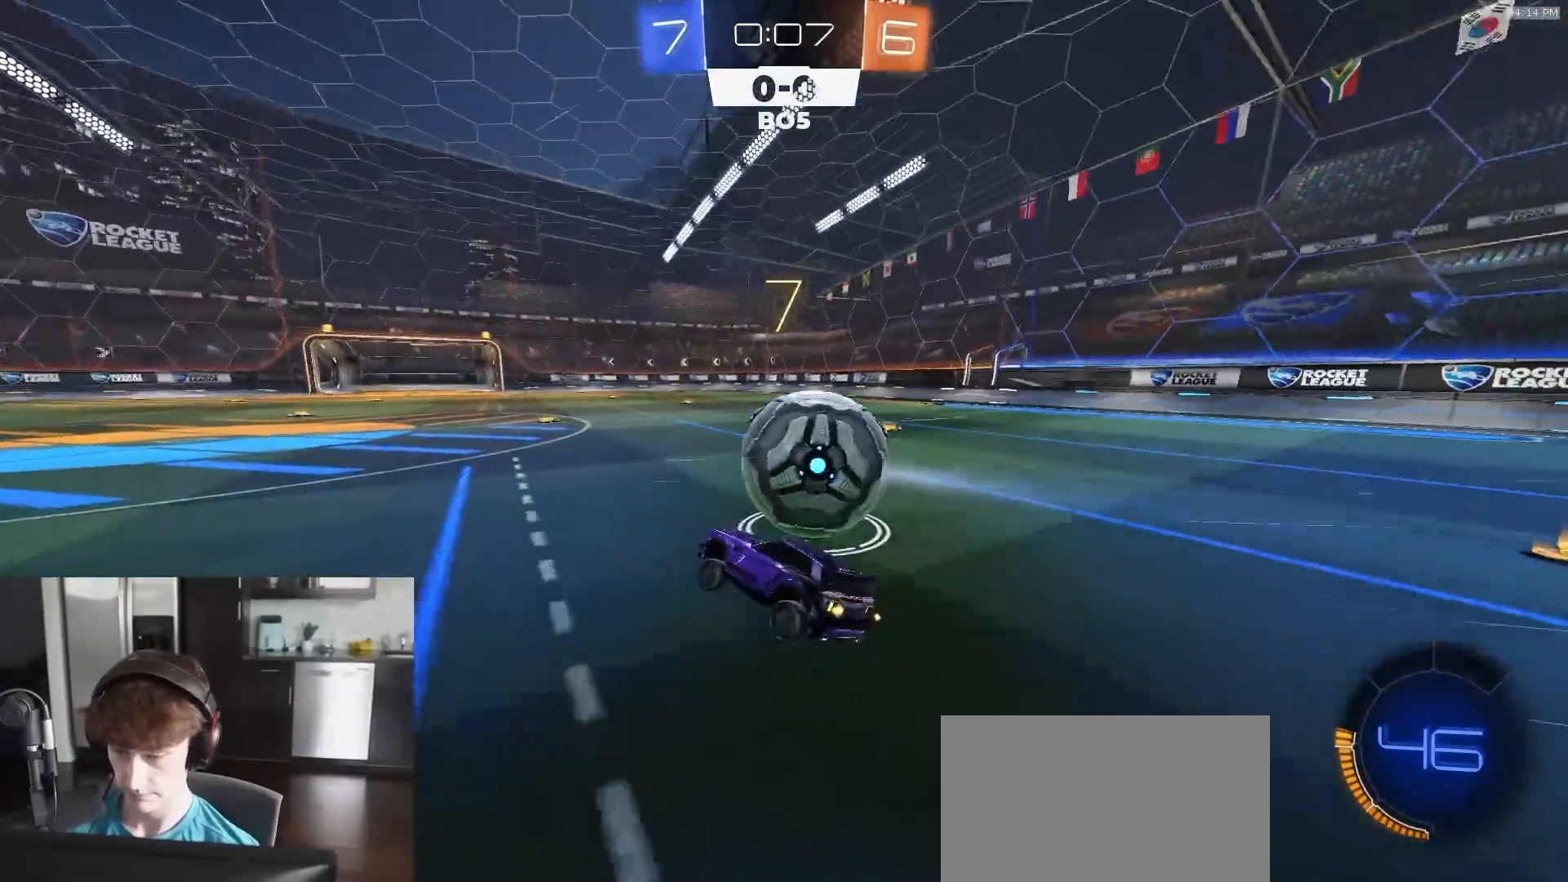
{"buttons": ["R1", "R2"], "left_stick": "left", "right_stick": "center", "events": [[100, "left_stick", "right"], [250, "left_stick", "center"], [367, "R2", "down"], [367, "left_stick", "left"], [417, "R1", "down"]]}
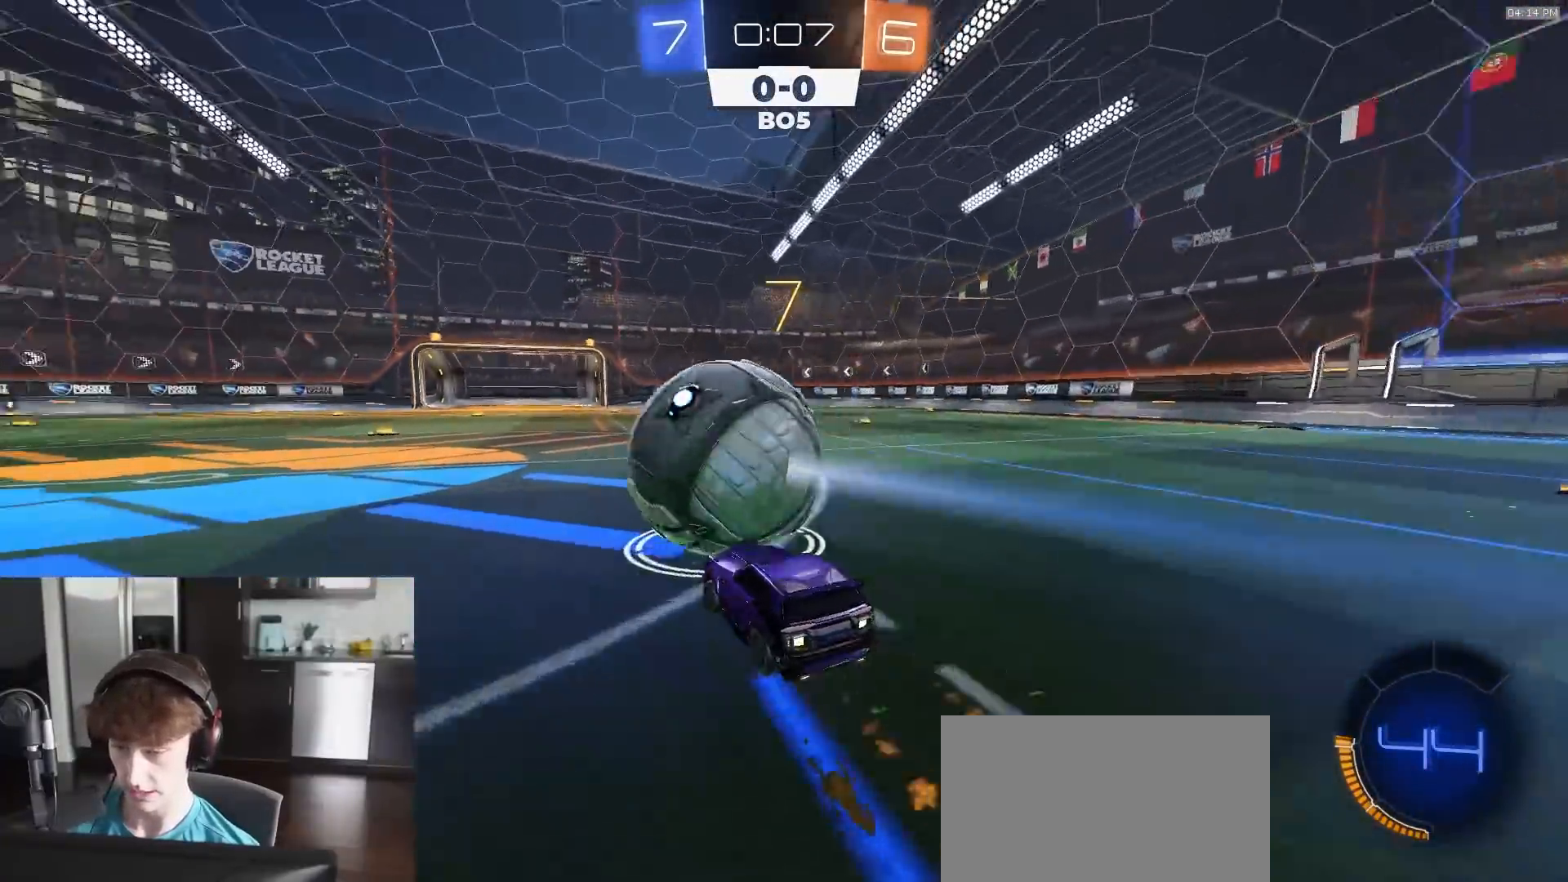
{"buttons": ["R1", "R2"], "left_stick": "center", "right_stick": "center", "events": [[67, "left_stick", "center"], [133, "left_stick", "down-left"], [200, "R1", "up"], [283, "left_stick", "center"], [350, "R1", "down"], [400, "left_stick", "right"], [500, "left_stick", "center"]]}
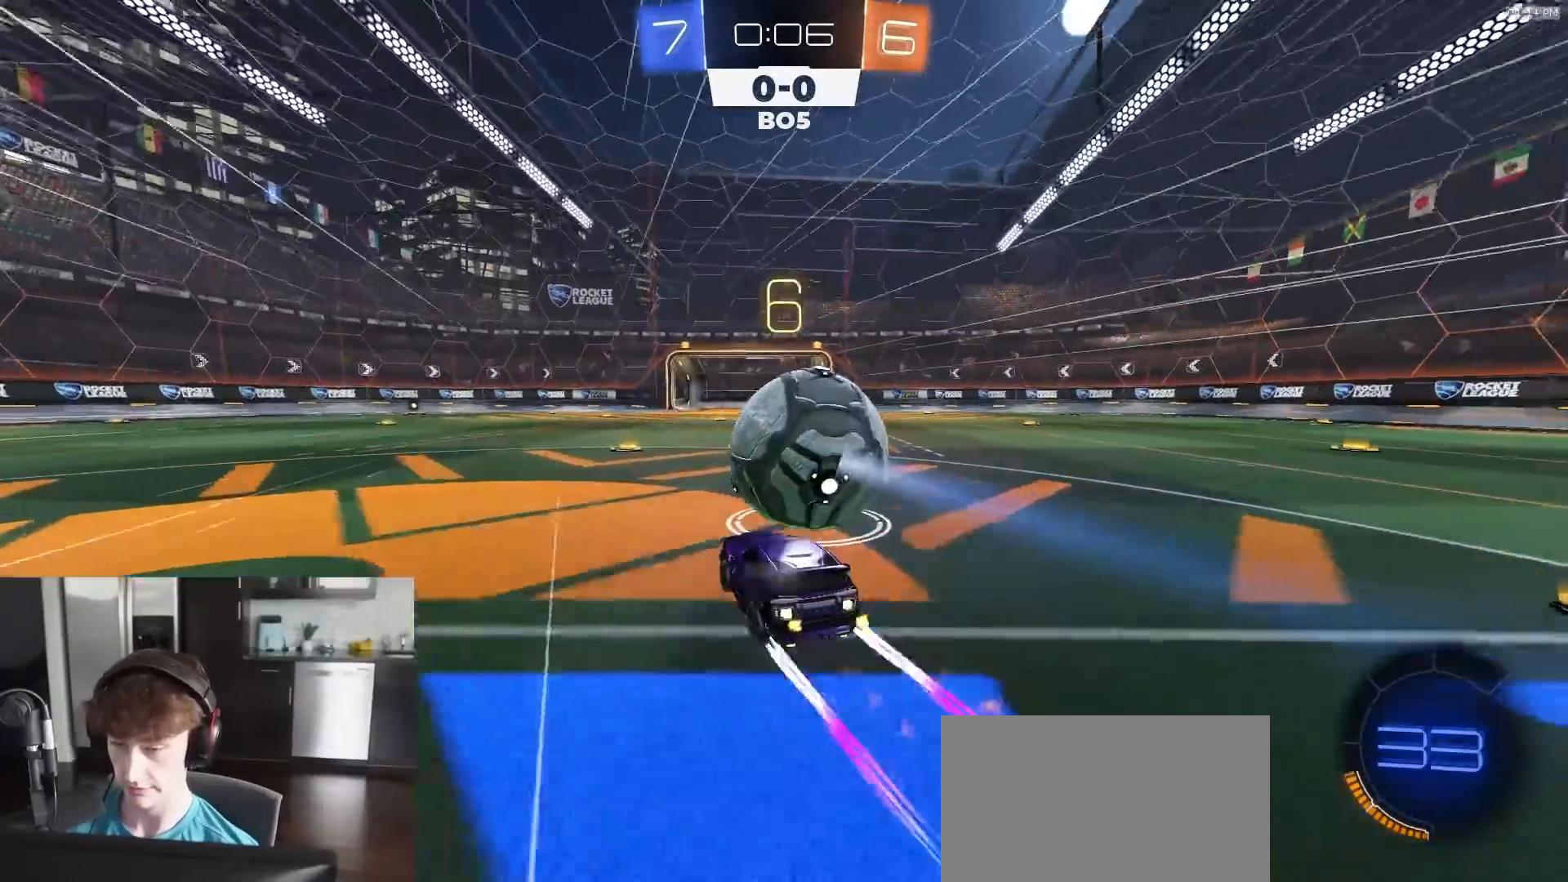
{"buttons": [], "left_stick": "right", "right_stick": "center", "events": [[17, "R1", "up"], [300, "R2", "up"], [383, "left_stick", "down-left"], [500, "left_stick", "right"]]}
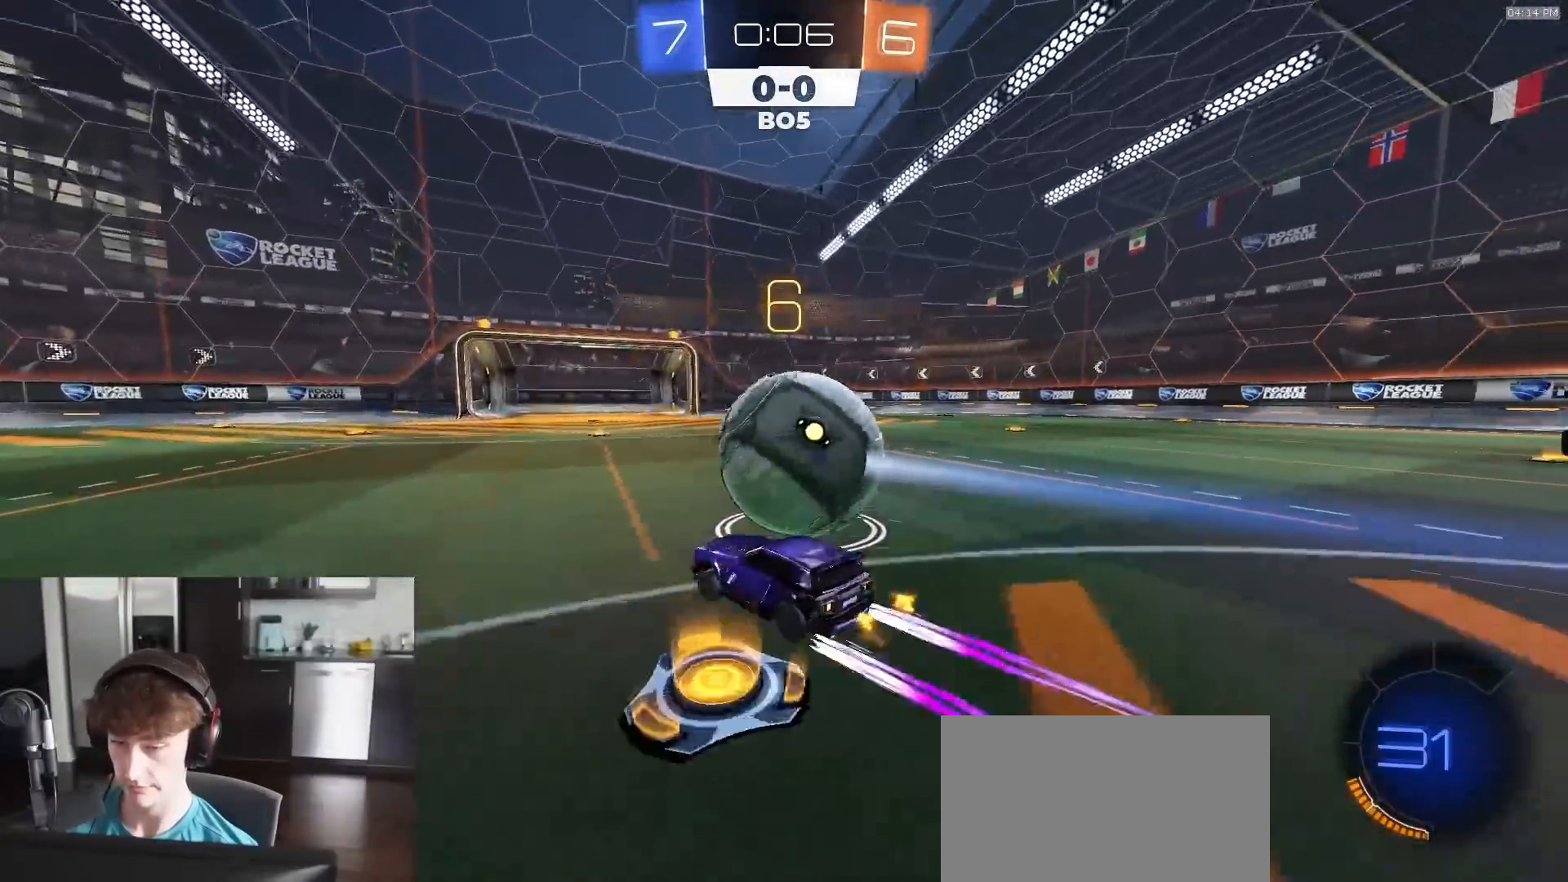
{"buttons": ["R2"], "left_stick": "center", "right_stick": "center", "events": [[100, "left_stick", "center"], [467, "R2", "down"]]}
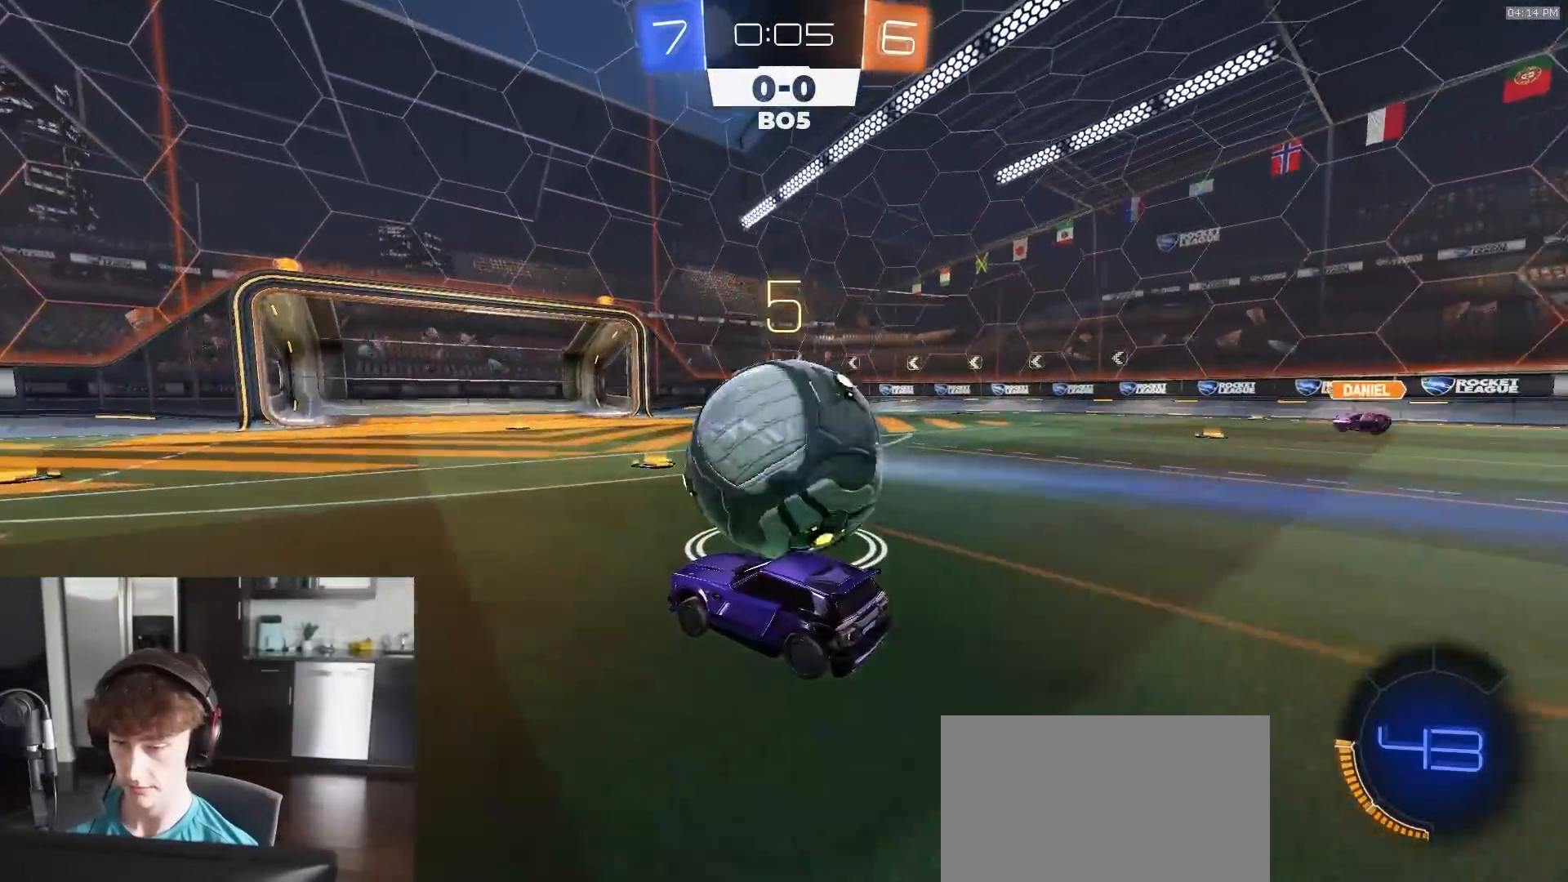
{"buttons": ["R2"], "left_stick": "center", "right_stick": "center", "events": [[200, "R2", "up"], [333, "R2", "down"]]}
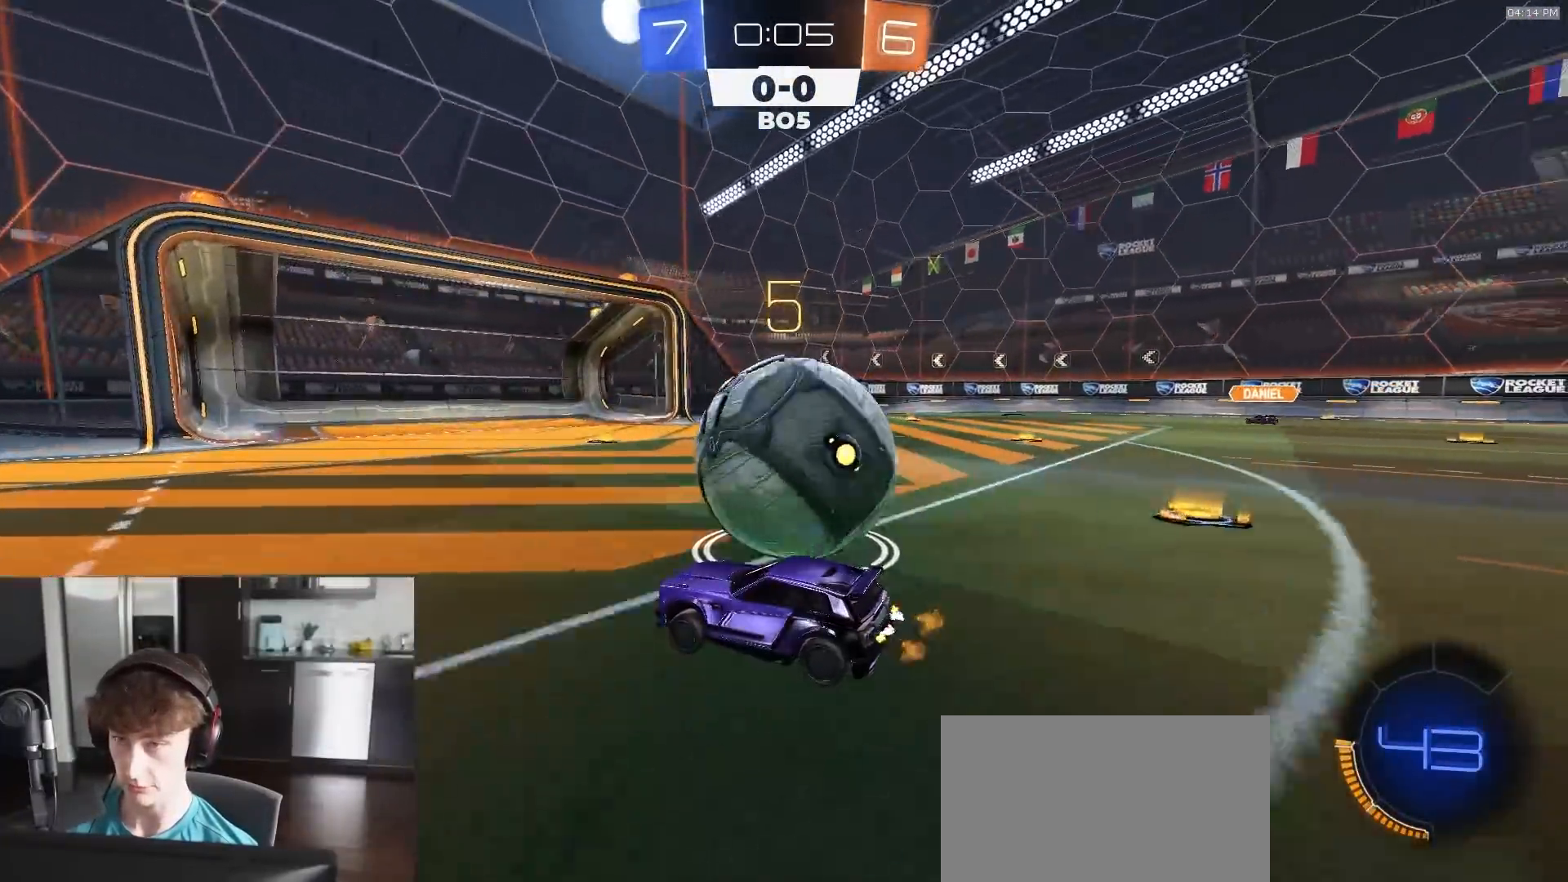
{"buttons": ["R2"], "left_stick": "right", "right_stick": "center", "events": [[83, "R2", "up"], [283, "R2", "down"], [483, "left_stick", "right"]]}
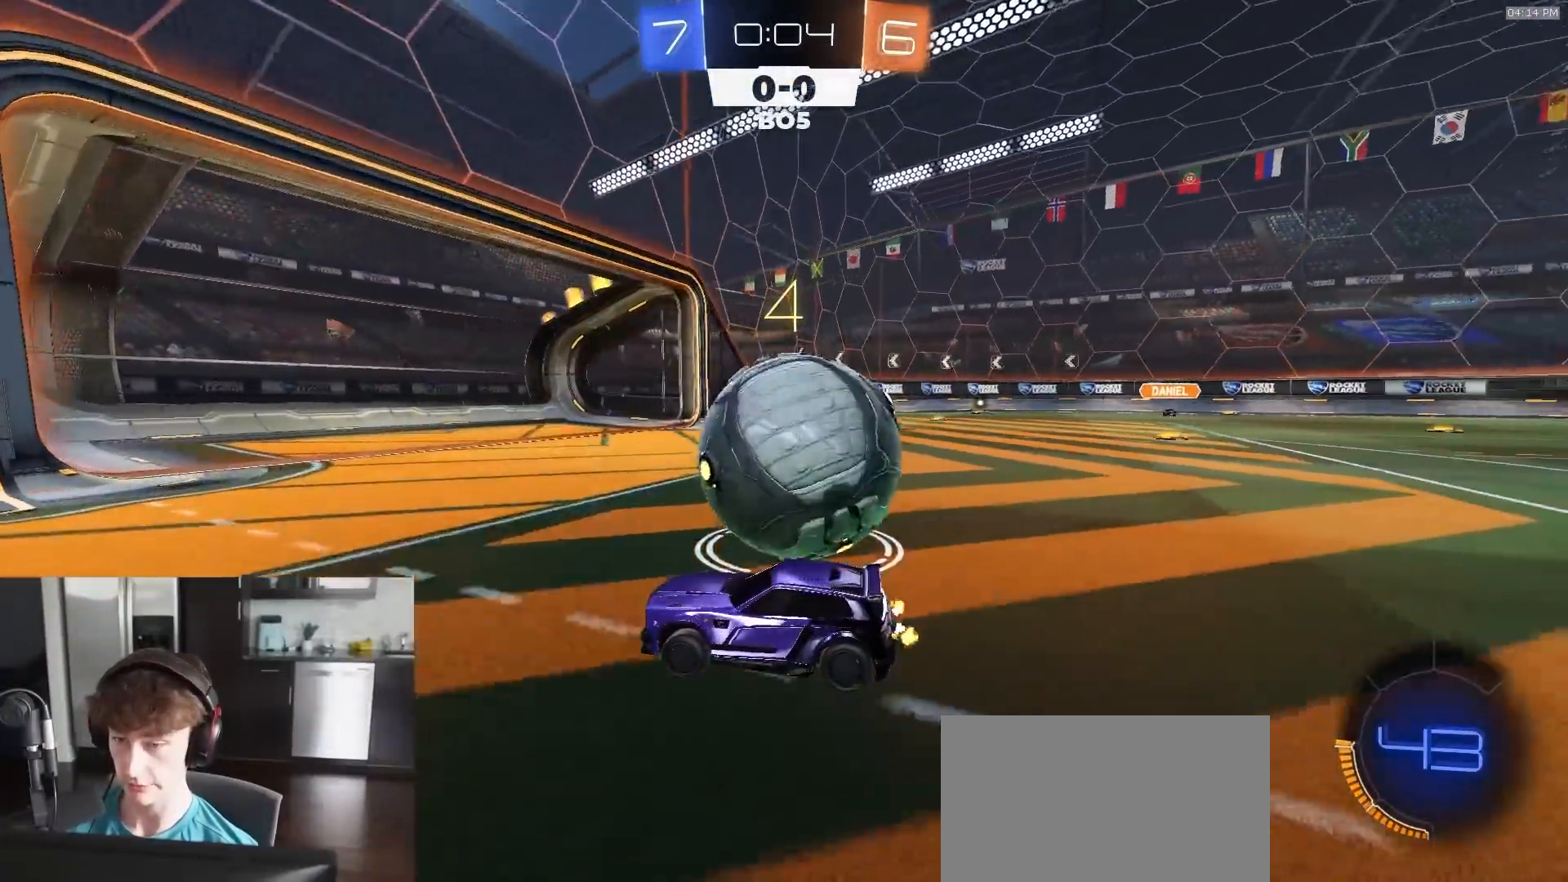
{"buttons": ["L1"], "left_stick": "right", "right_stick": "center", "events": [[50, "left_stick", "center"], [67, "R2", "up"], [233, "left_stick", "right"], [467, "L1", "down"]]}
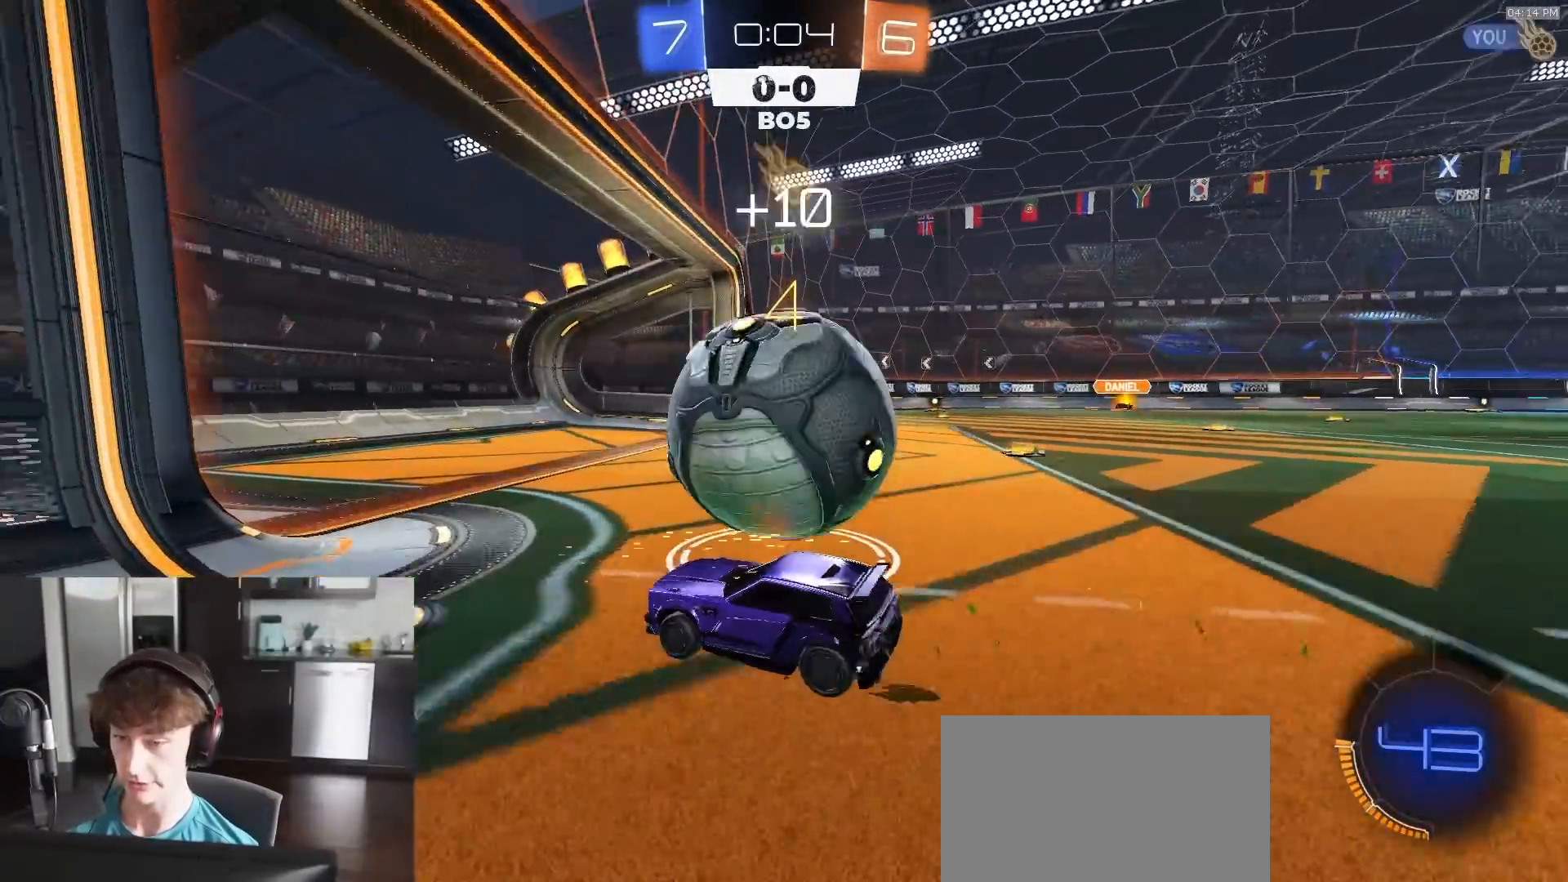
{"buttons": ["CROSS", "R2"], "left_stick": "right", "right_stick": "center", "events": [[100, "L1", "up"], [133, "R2", "down"], [500, "CROSS", "down"]]}
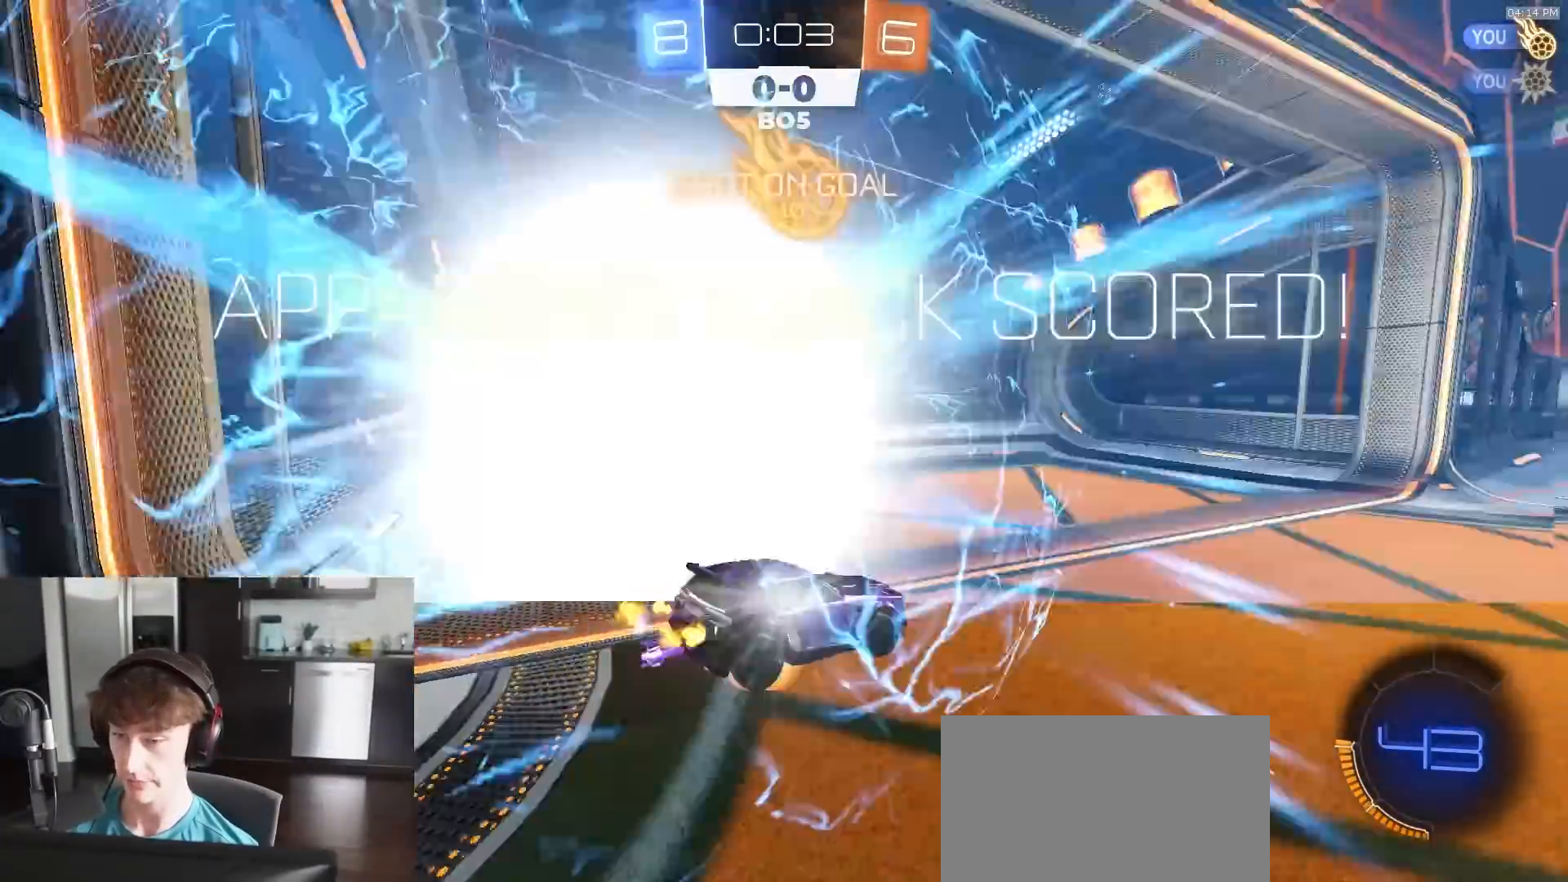
{"buttons": ["CIRCLE", "R2"], "left_stick": "down-left", "right_stick": "center", "events": [[50, "CROSS", "up"], [83, "R1", "down"], [100, "CROSS", "down"], [150, "CROSS", "up"], [150, "left_stick", "down"], [167, "CIRCLE", "down"], [200, "TRIANGLE", "down"], [233, "CIRCLE", "up"], [233, "R1", "up"], [267, "CIRCLE", "down"], [333, "TRIANGLE", "up"], [500, "left_stick", "down-left"]]}
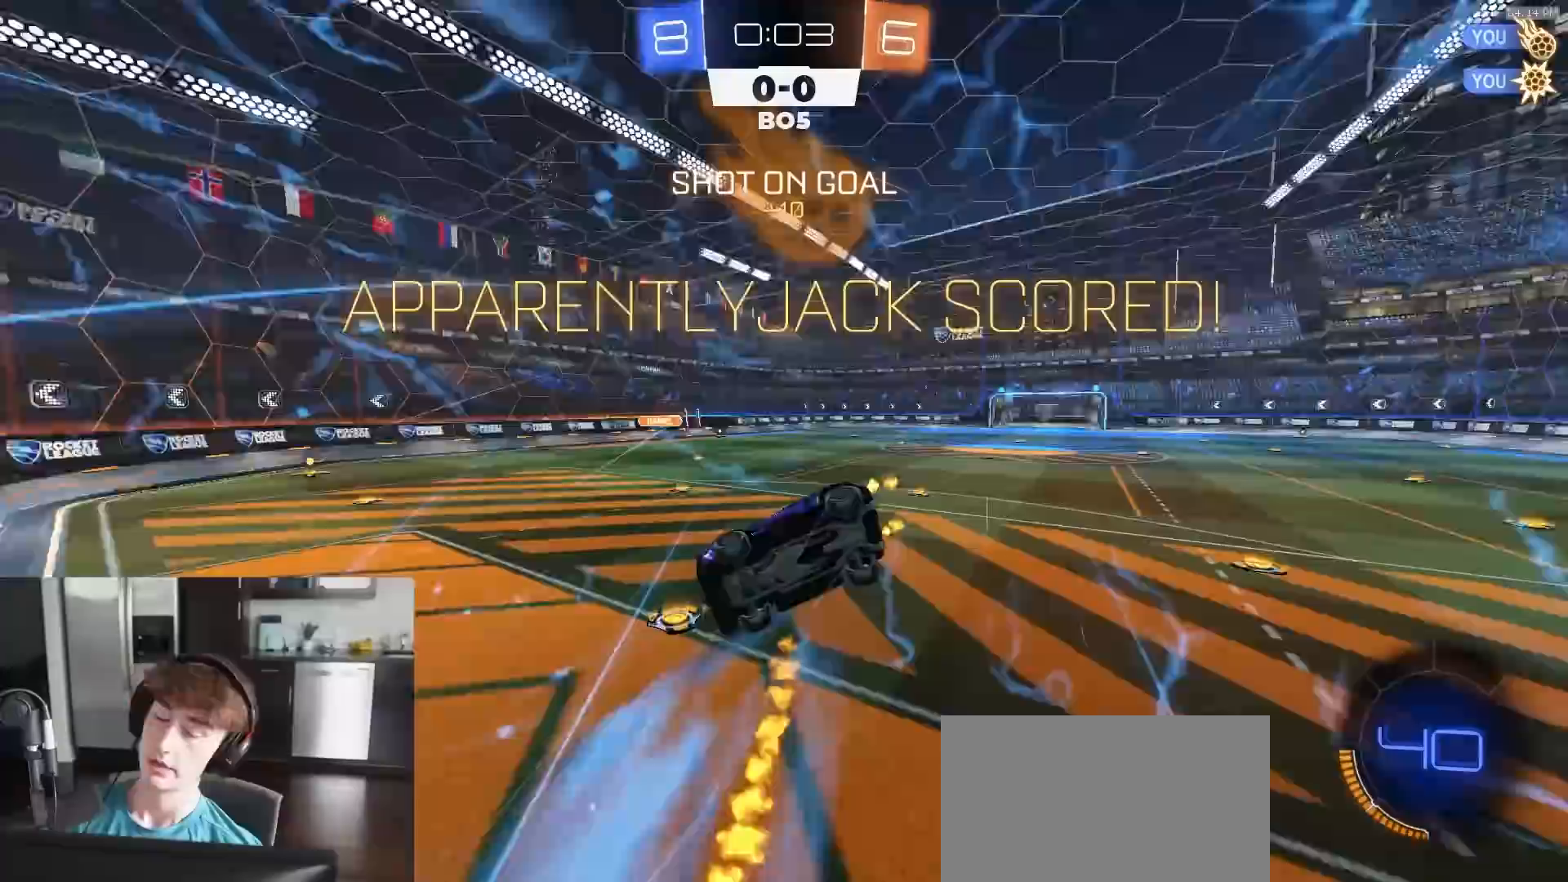
{"buttons": ["R2"], "left_stick": "down-left", "right_stick": "center", "events": [[450, "CIRCLE", "up"]]}
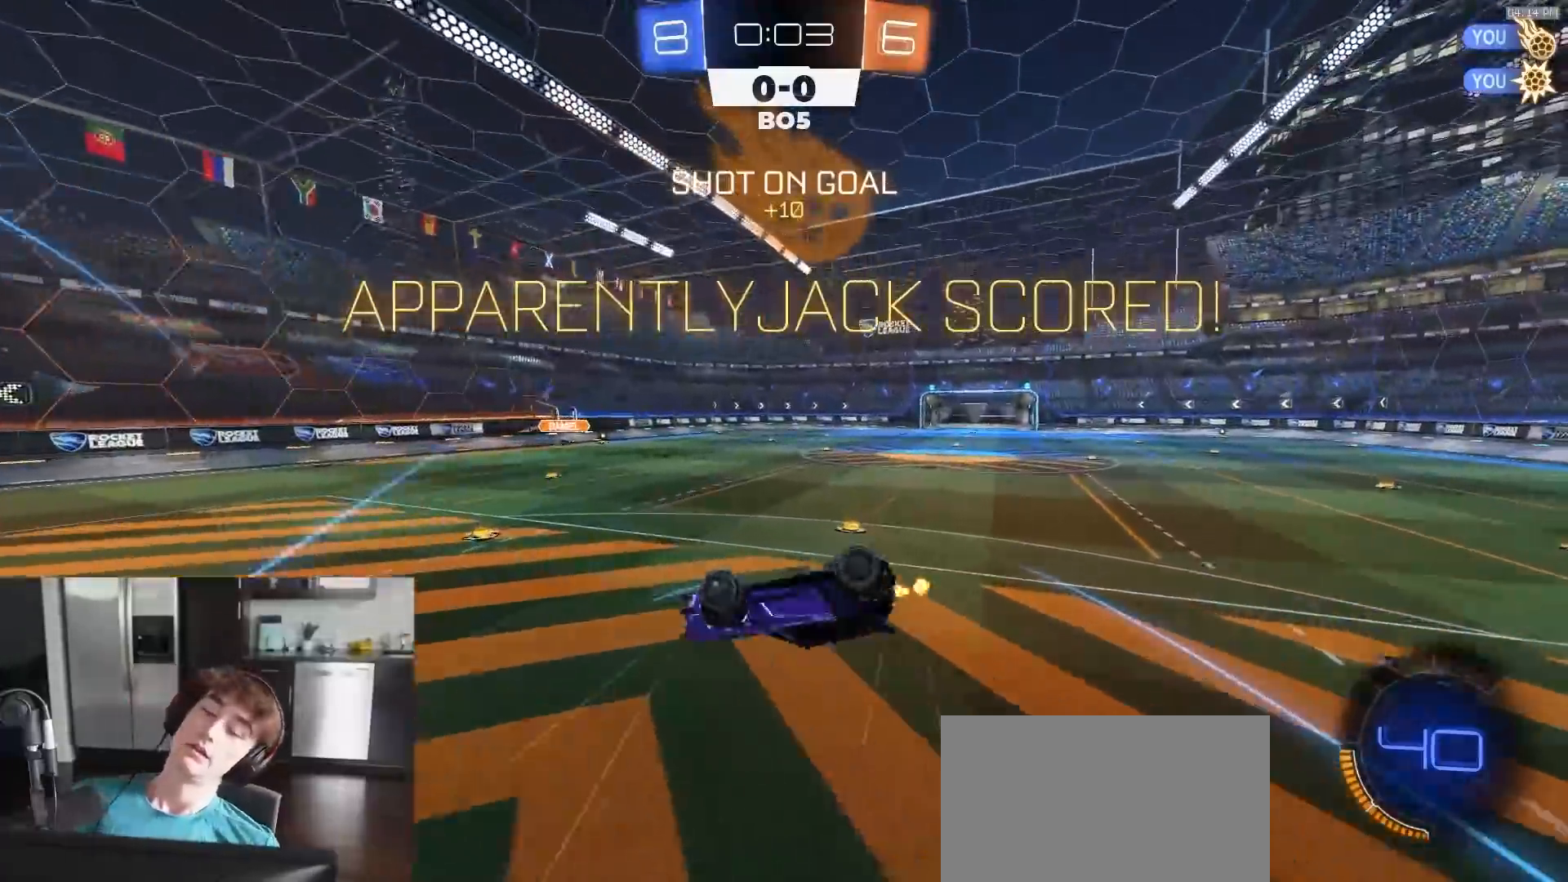
{"buttons": ["R2"], "left_stick": "right", "right_stick": "center", "events": [[17, "CIRCLE", "down"], [67, "left_stick", "up-left"], [283, "left_stick", "up-right"], [300, "CIRCLE", "up"], [383, "left_stick", "right"]]}
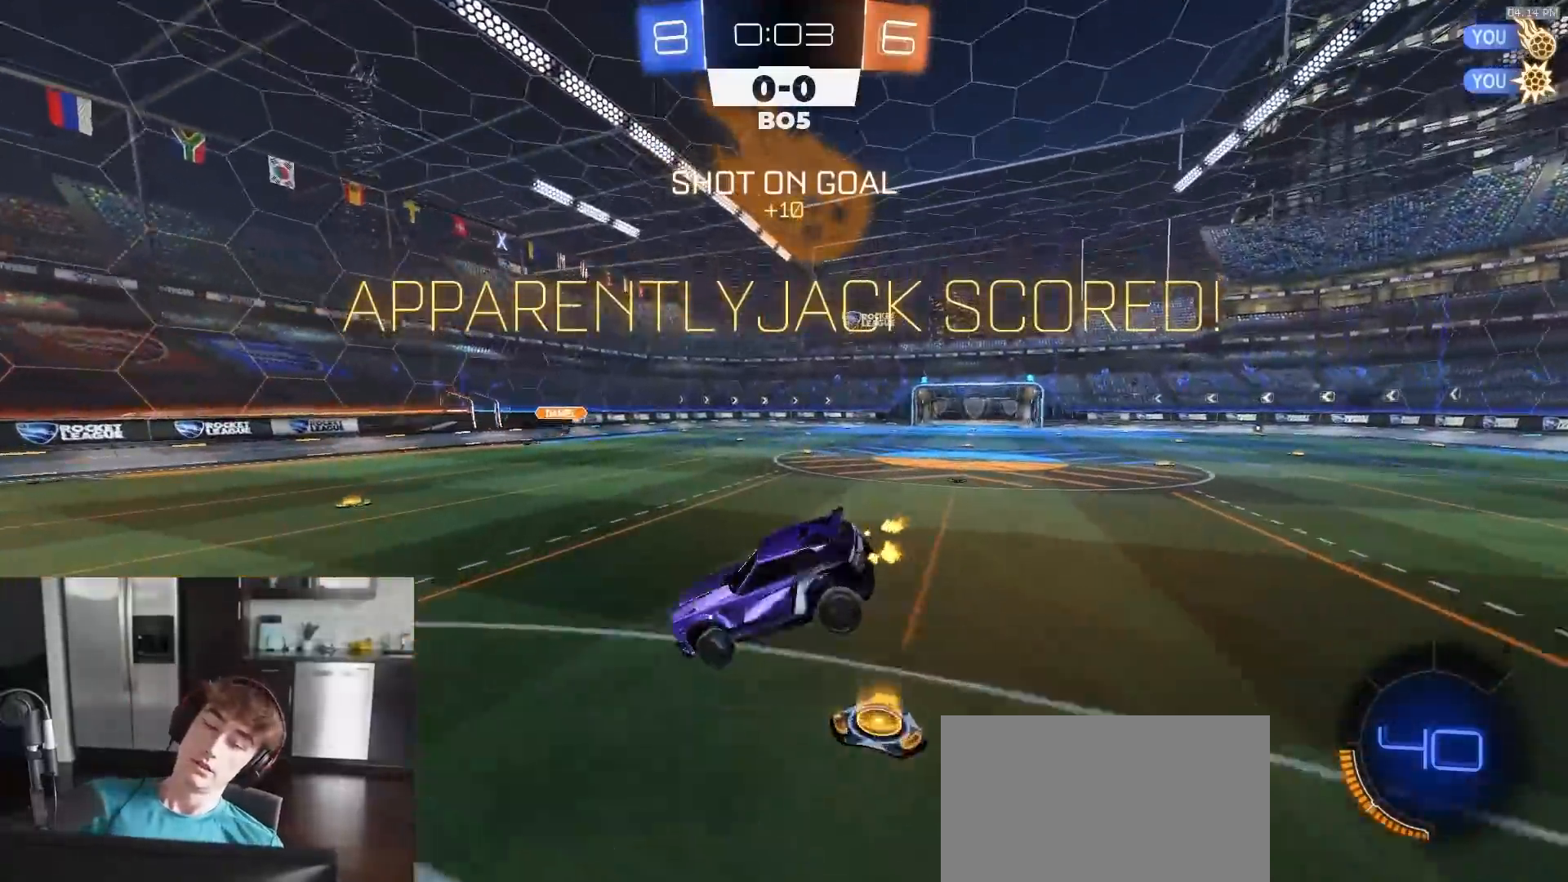
{"buttons": ["L1", "R2"], "left_stick": "down-right", "right_stick": "center", "events": [[283, "L1", "down"], [283, "left_stick", "center"], [483, "left_stick", "down-right"]]}
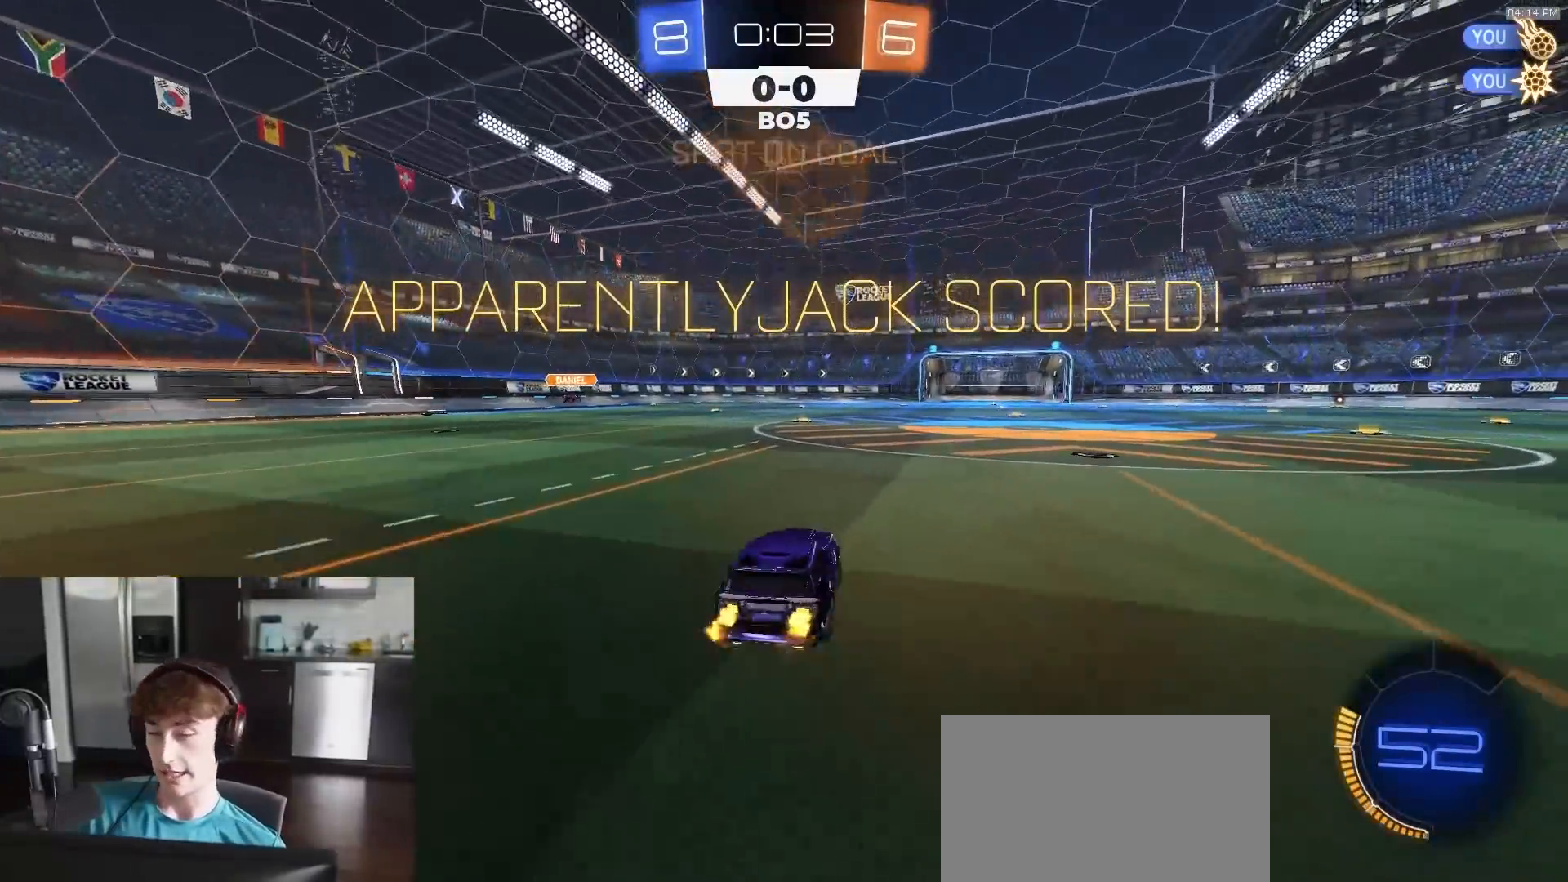
{"buttons": ["L1", "R2"], "left_stick": "down-left", "right_stick": "center", "events": [[33, "CROSS", "down"], [117, "CROSS", "up"], [133, "left_stick", "up-left"], [167, "CROSS", "down"], [233, "left_stick", "down-left"], [367, "CROSS", "up"]]}
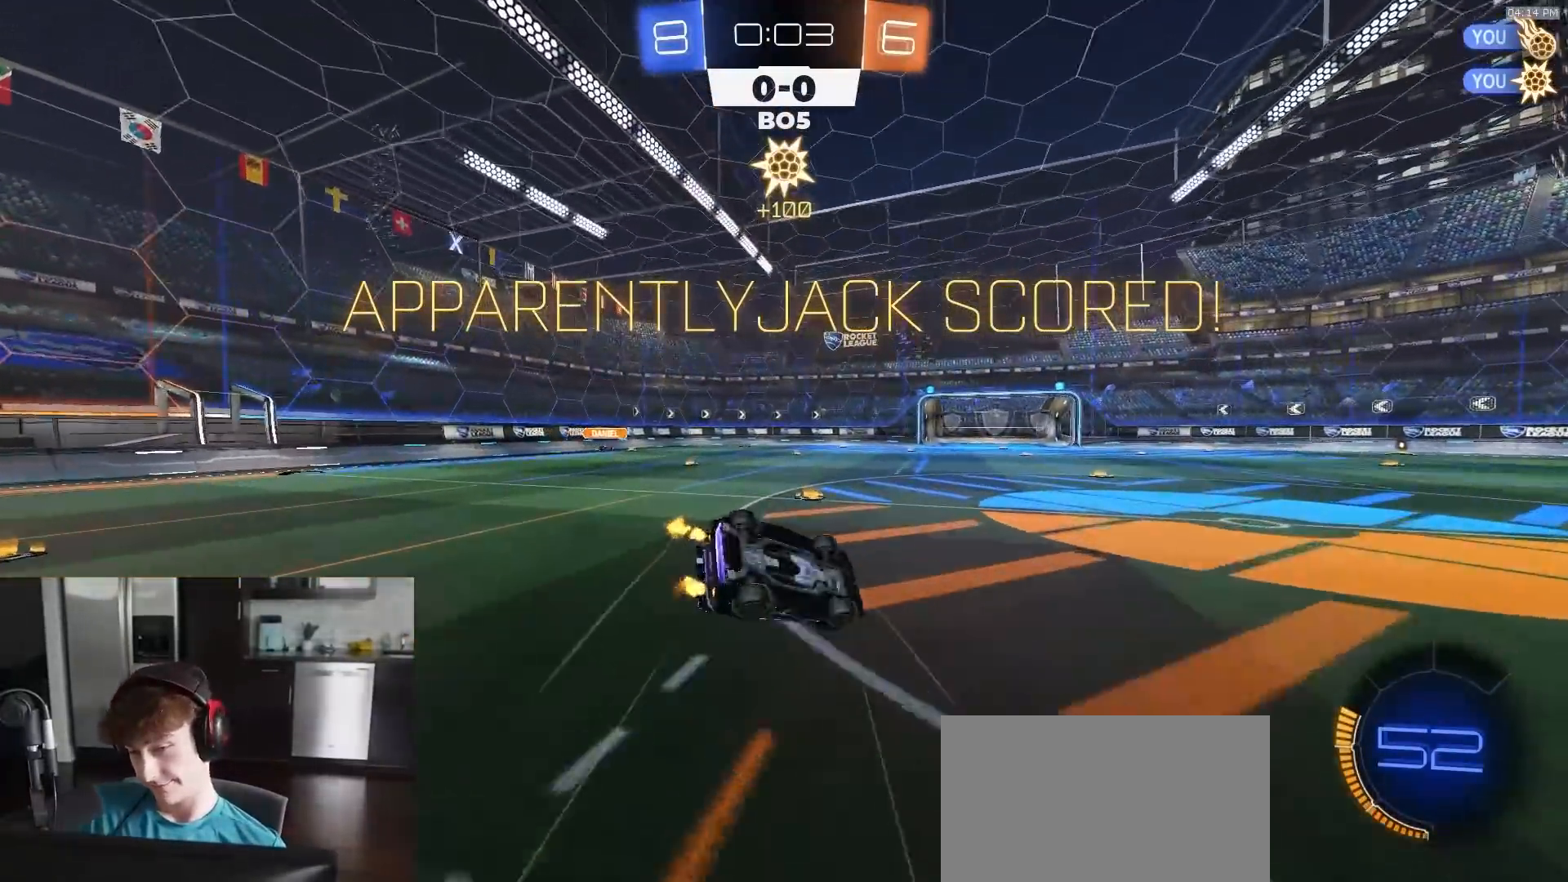
{"buttons": [], "left_stick": "down-left", "right_stick": "center", "events": [[133, "R2", "up"], [483, "L1", "up"]]}
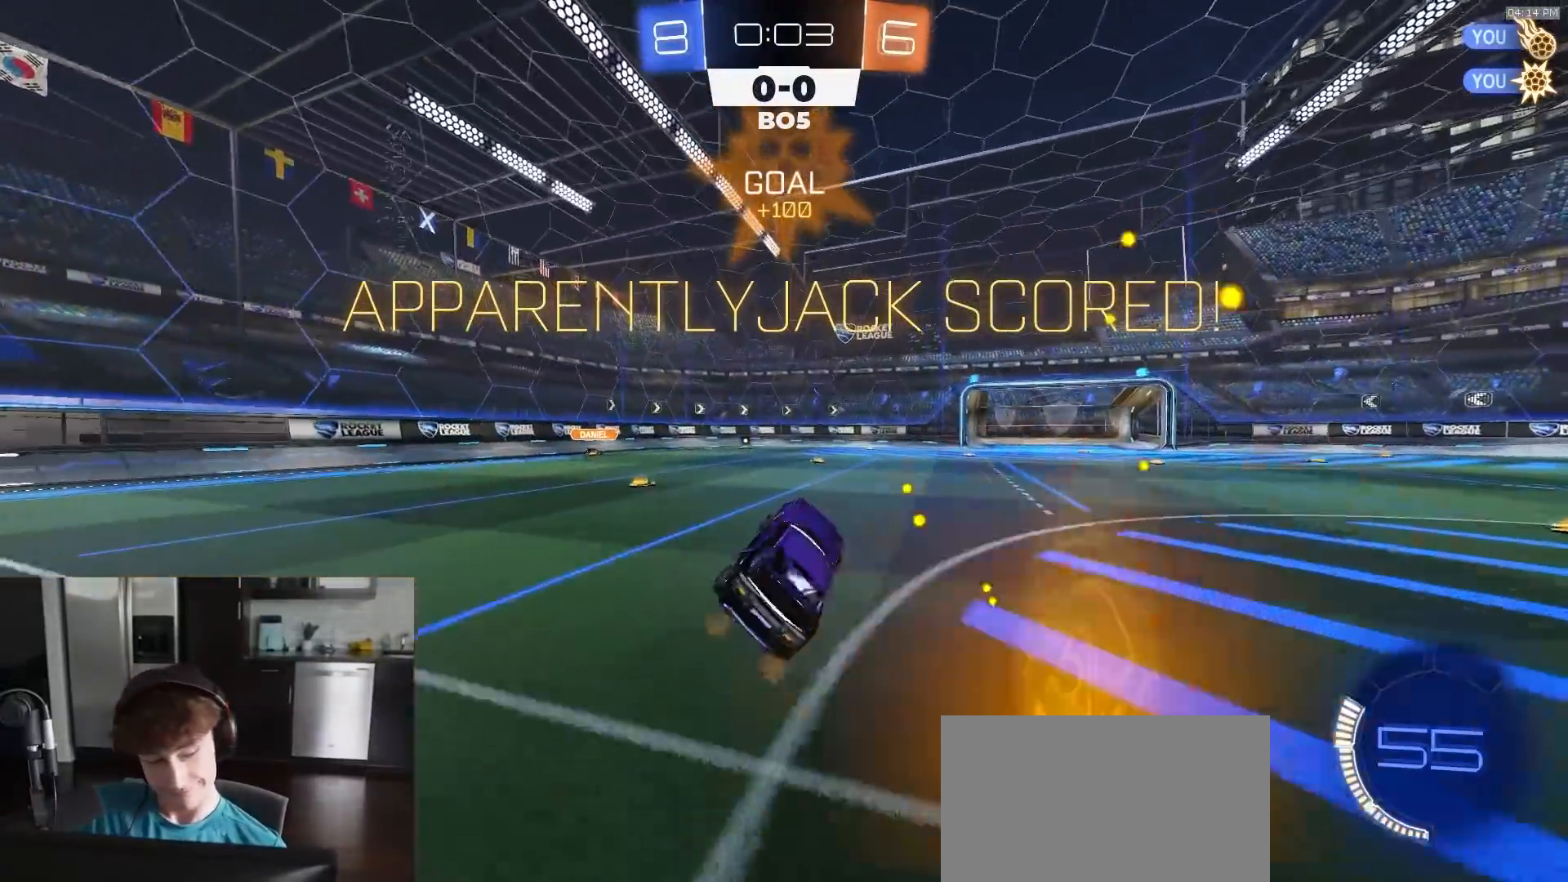
{"buttons": [], "left_stick": "center", "right_stick": "center", "events": [[100, "left_stick", "center"]]}
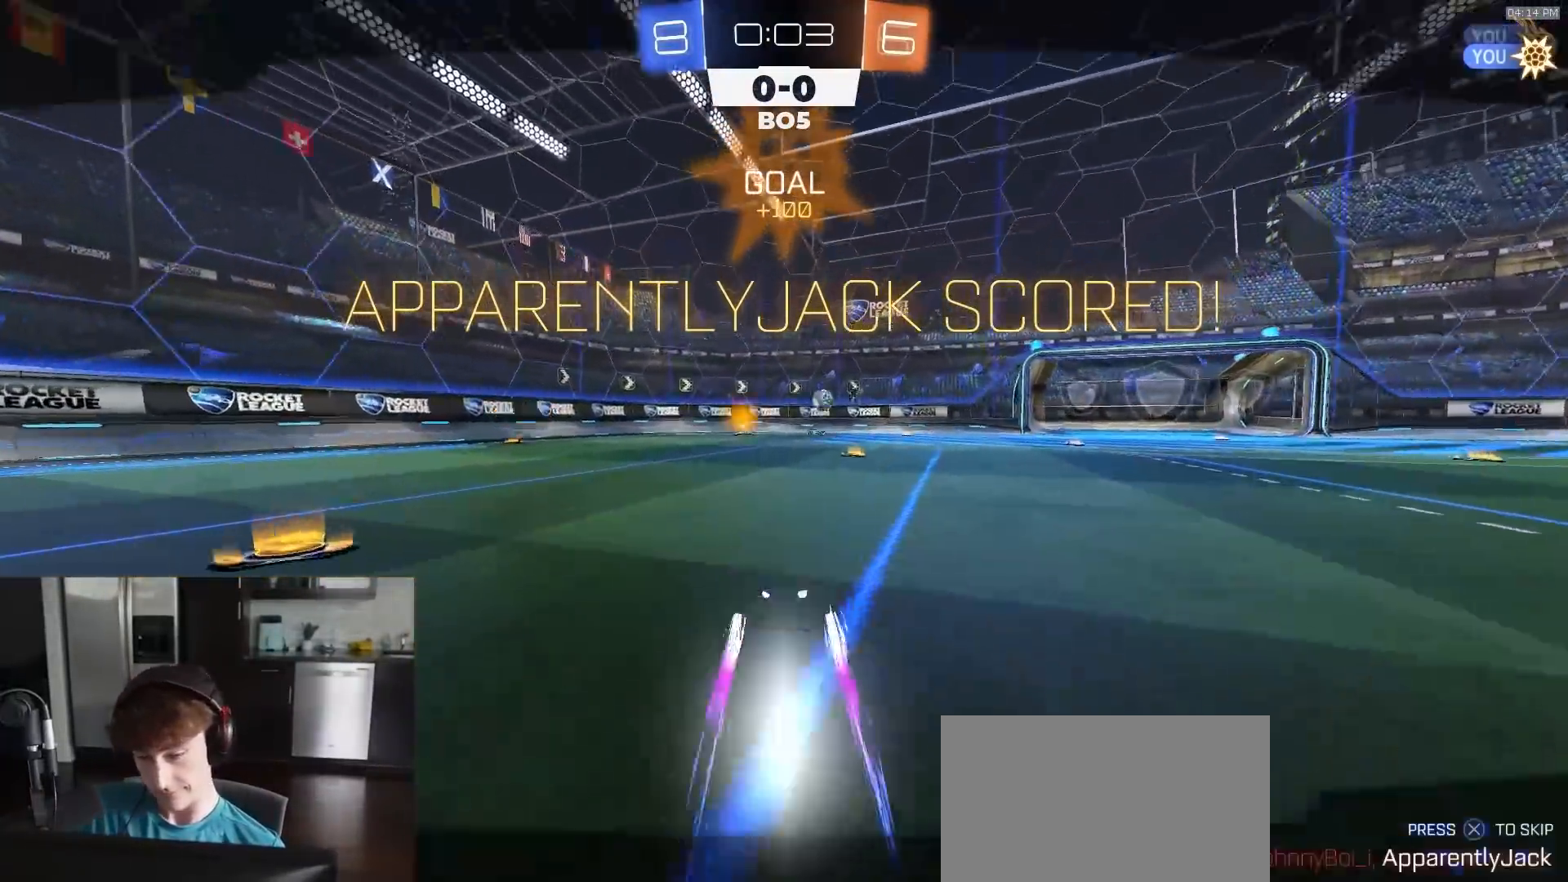
{"buttons": ["CROSS"], "left_stick": "center", "right_stick": "center", "events": [[250, "CROSS", "down"], [317, "CROSS", "up"], [367, "CROSS", "down"], [450, "CROSS", "up"], [500, "CROSS", "down"]]}
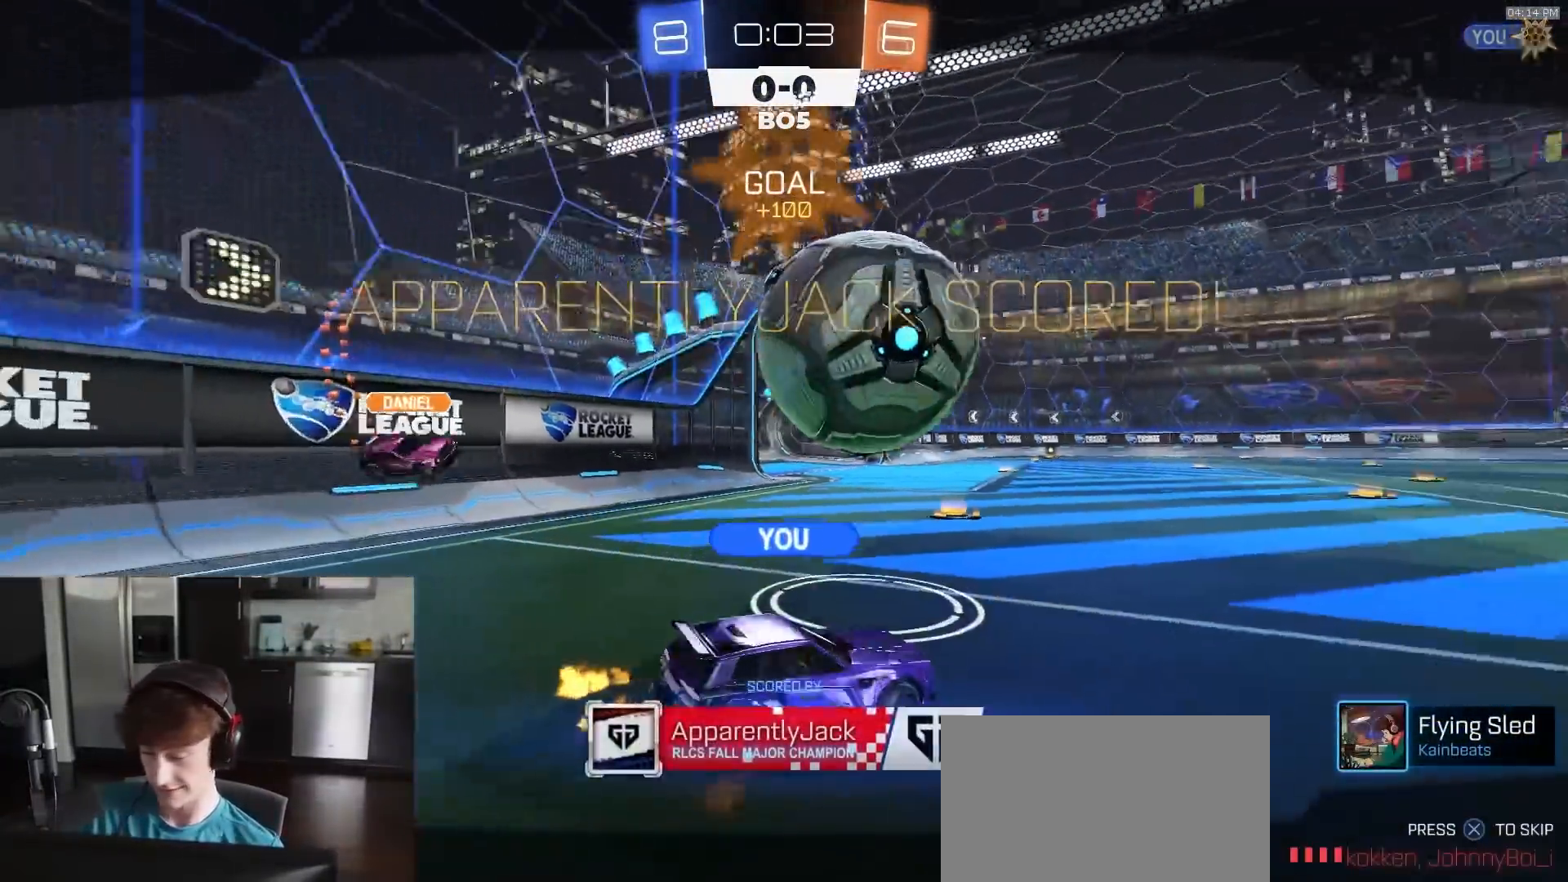
{"buttons": [], "left_stick": "center", "right_stick": "center", "events": [[117, "CROSS", "up"]]}